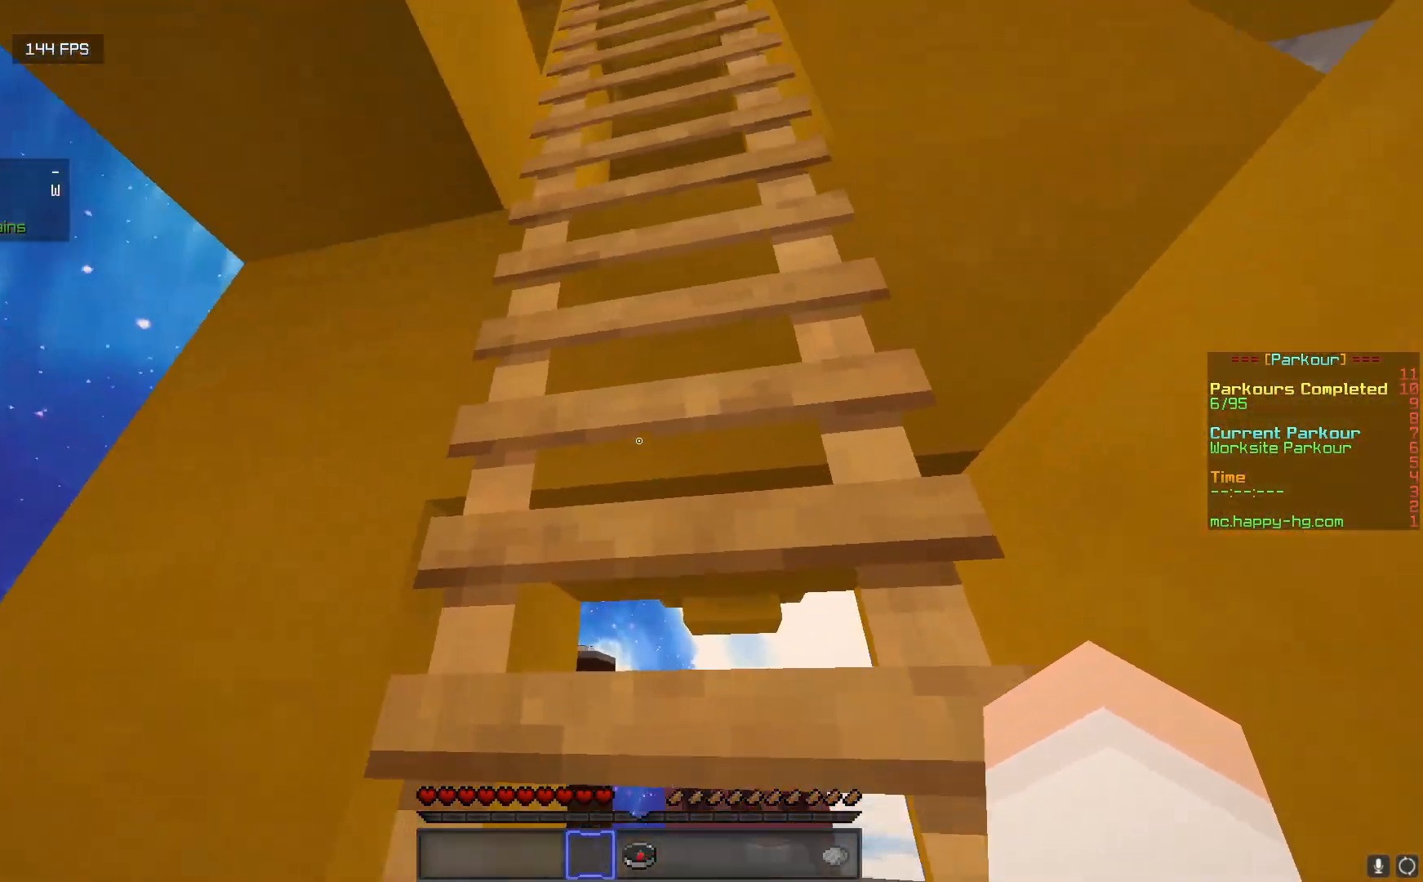
Gameplay with keyboard and mouse; each line is a JSON object with the keys and mouse buttons held at the frame after it. "events" lists presses ("down") and releases ("up") of "a", "d", "s", "w", "mouse_left" and "mouse_right" between this image and that frame as [ms after this image, input, new state], when the widget could be followed in between. "mouse_left", "mouse_right" = the "left", "right" buttons of the "mouse" list. No other keys are recorded. Fast repeated clicks can show as one long hold. Mouse movement is not recorded.
{"keys": ["a", "w"], "mouse": [], "events": [[467, "a", "down"]]}
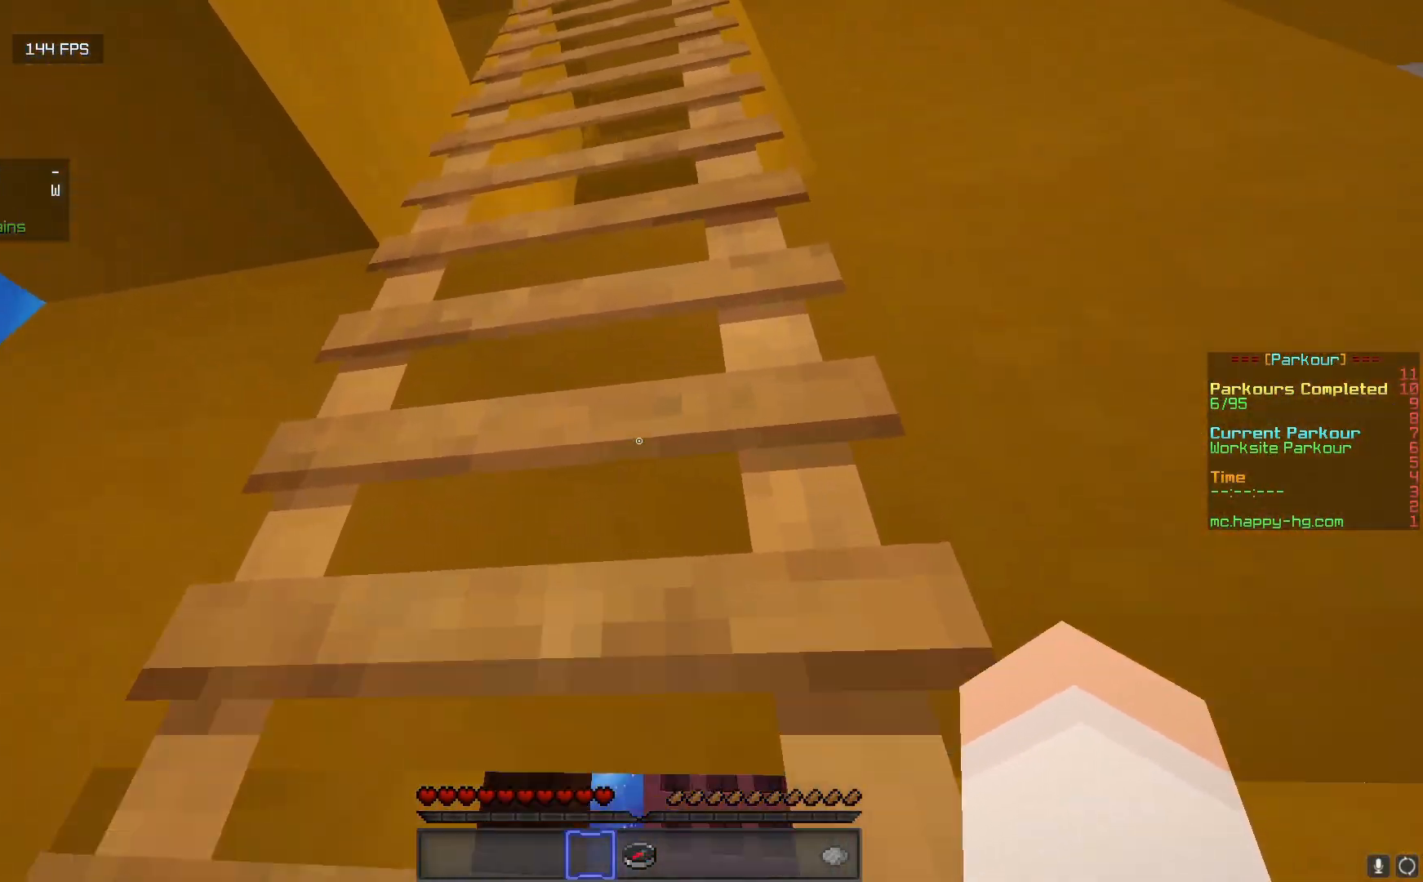
{"keys": ["w"], "mouse": [], "events": [[150, "a", "up"]]}
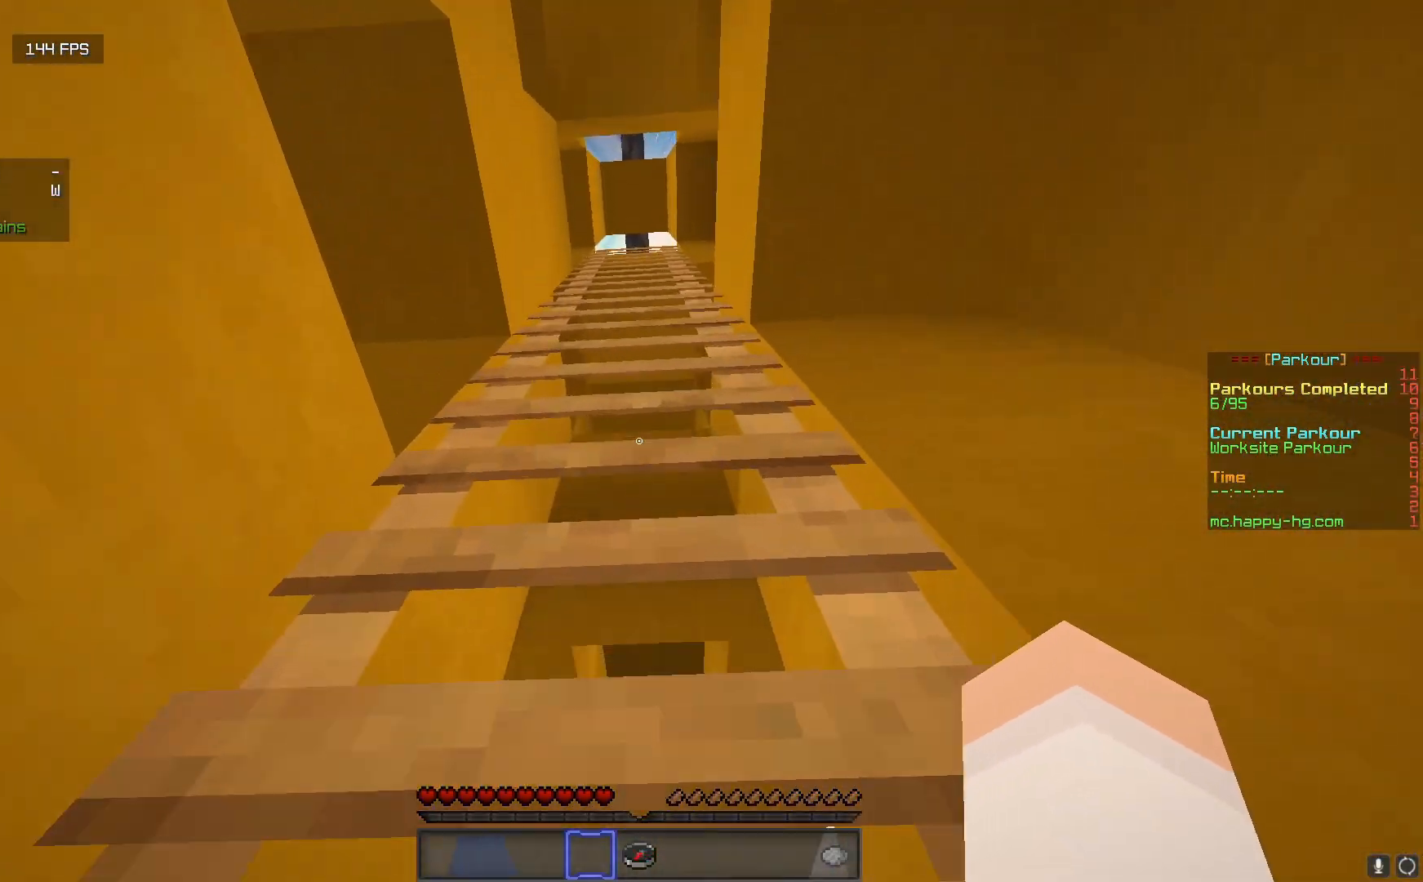
{"keys": ["w"], "mouse": [], "events": []}
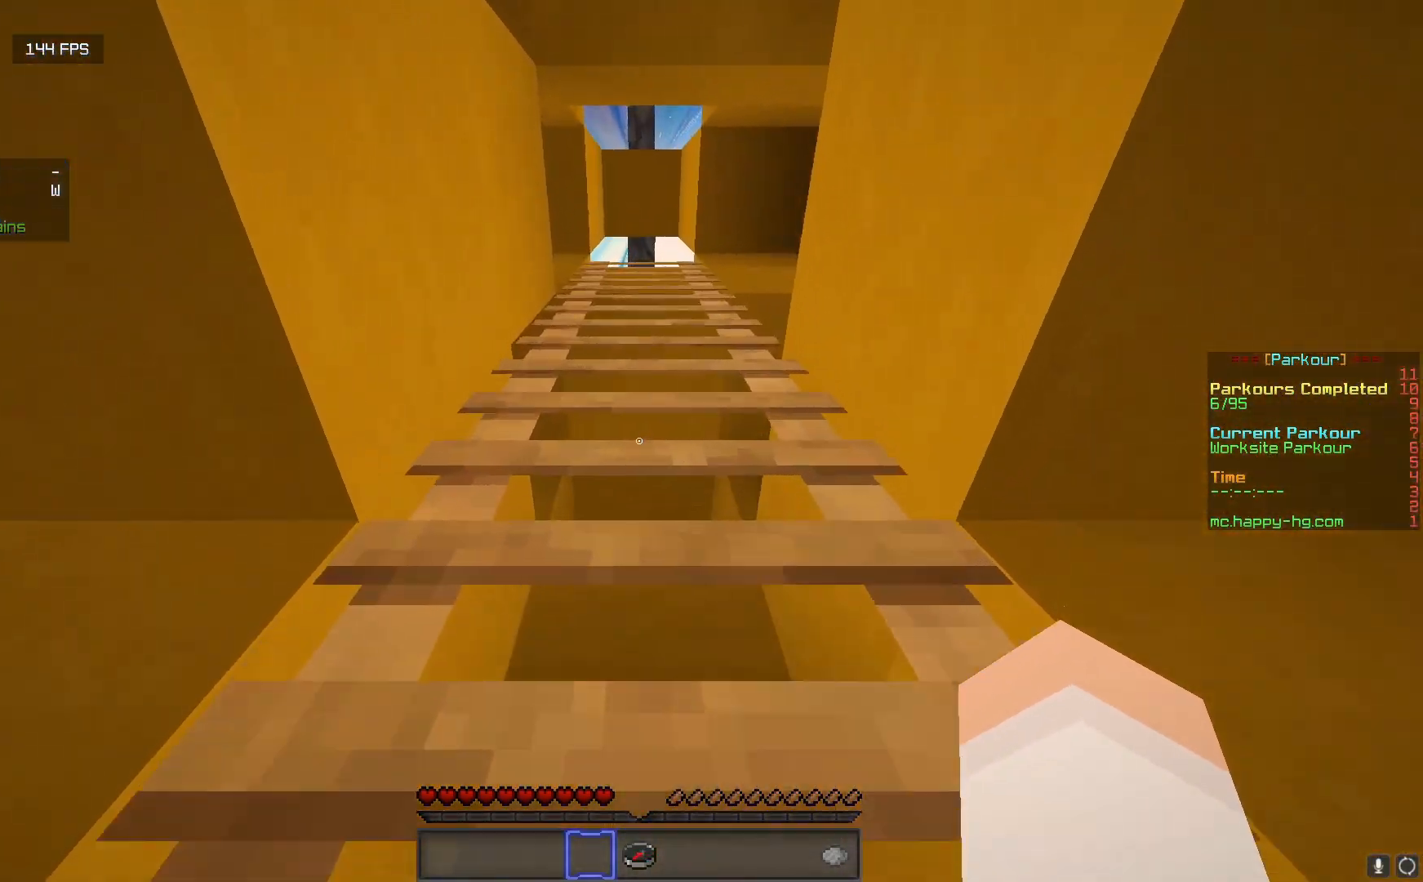
{"keys": ["w"], "mouse": [], "events": []}
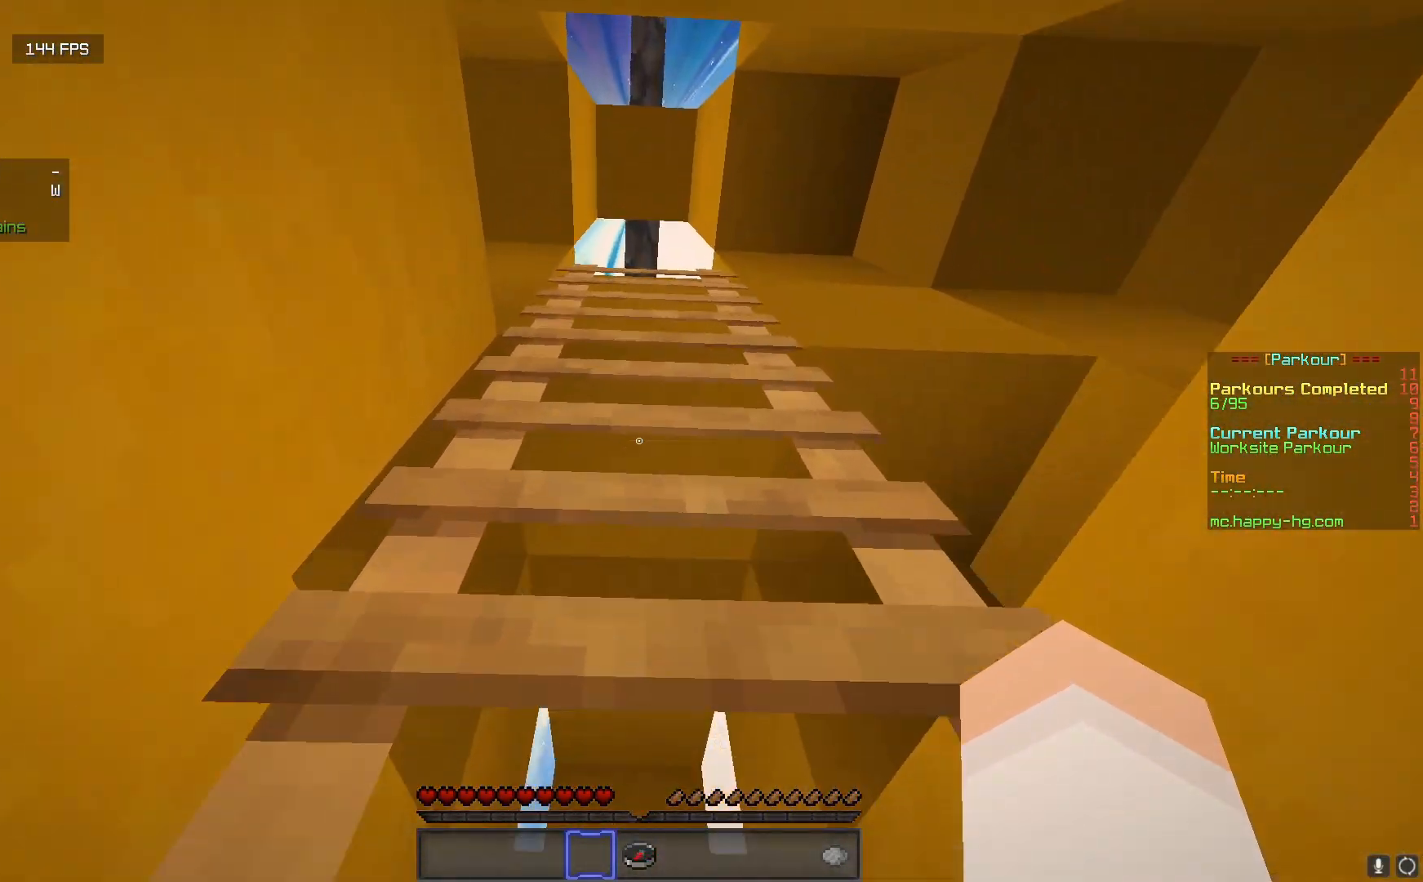
{"keys": ["w"], "mouse": [], "events": []}
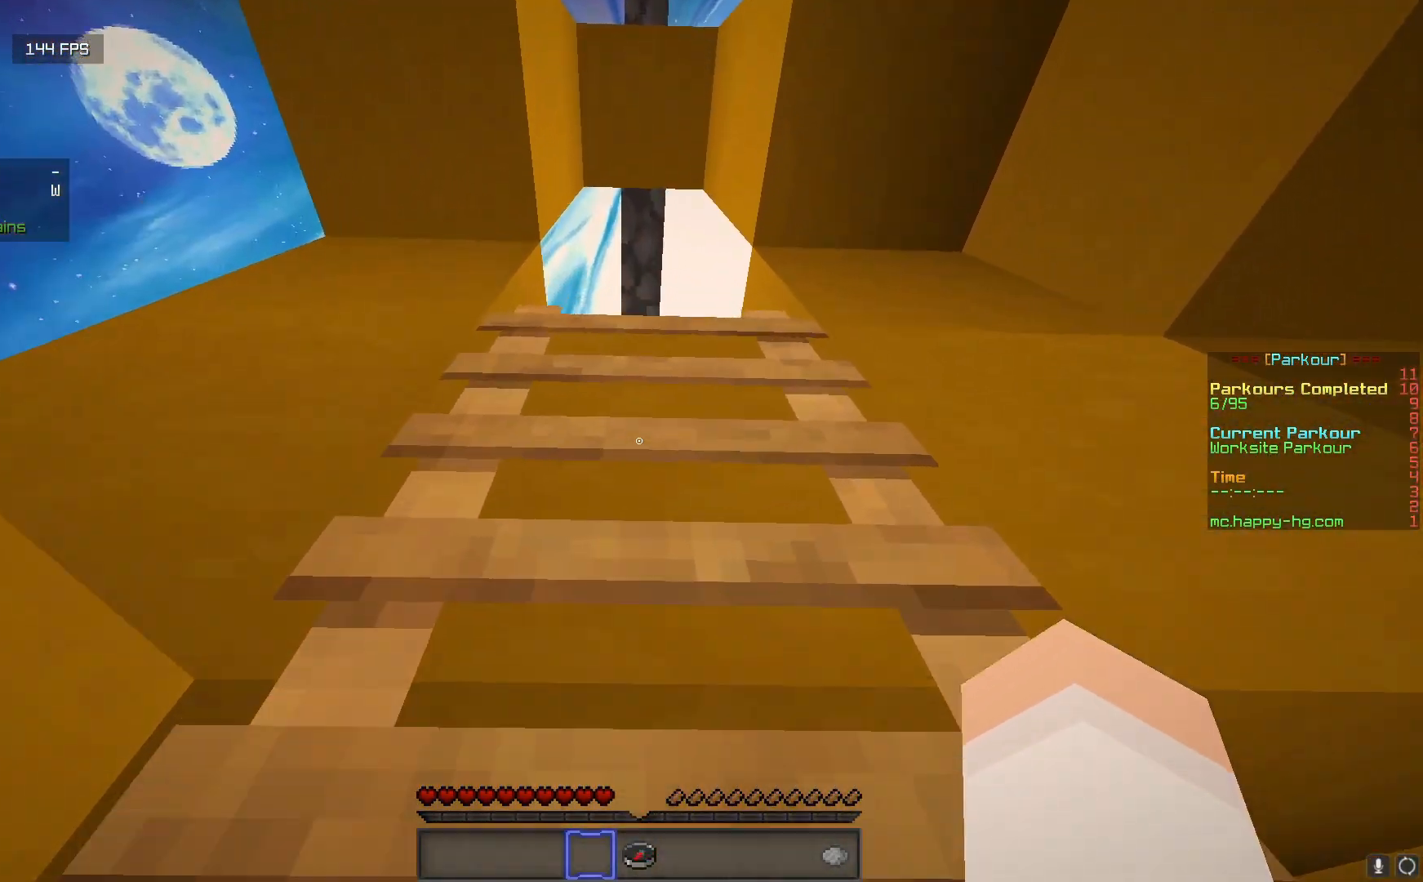
{"keys": ["w"], "mouse": [], "events": []}
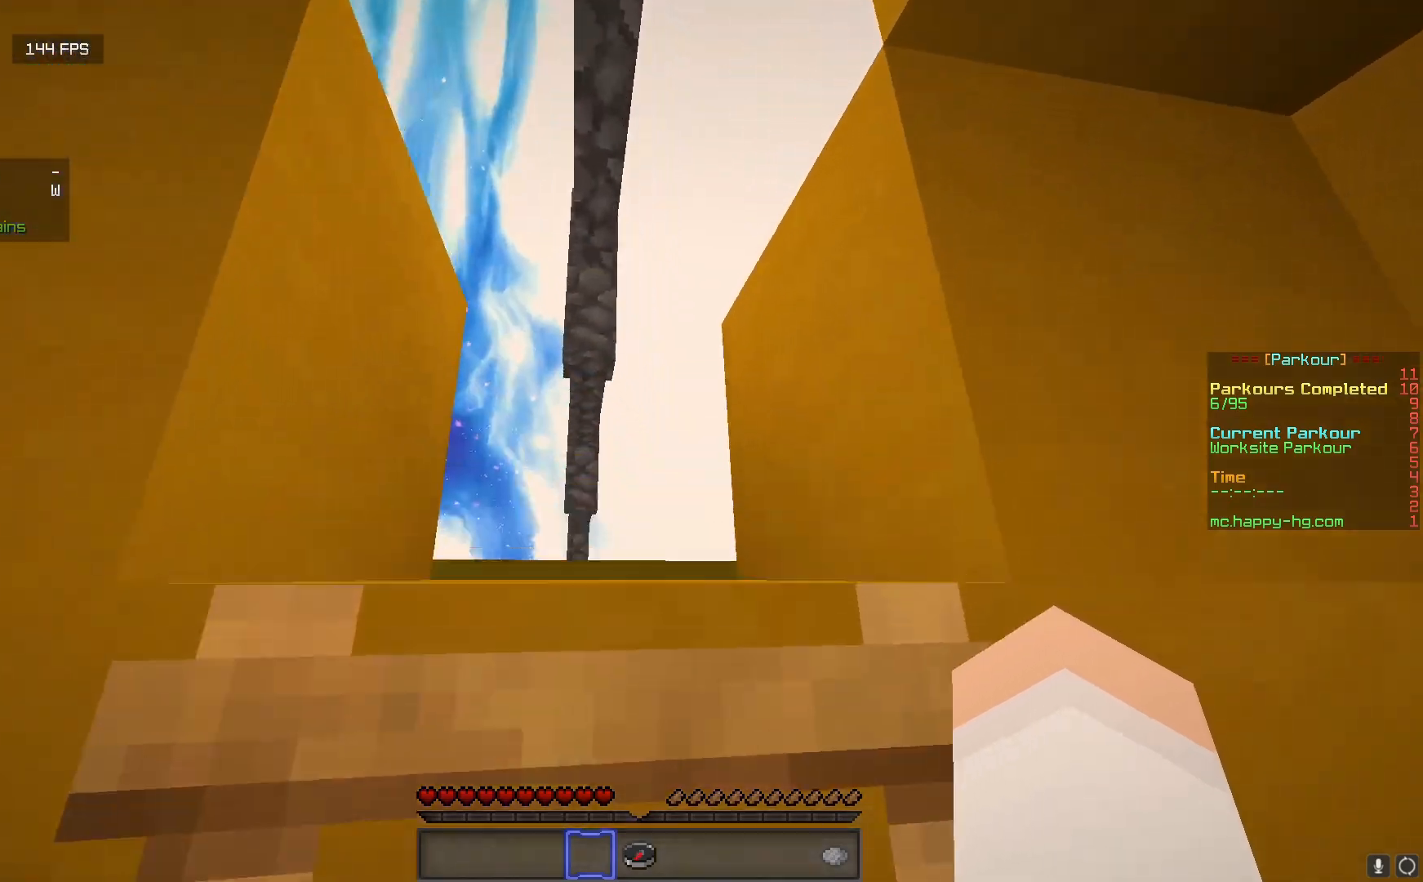
{"keys": [], "mouse": [], "events": [[433, "w", "up"]]}
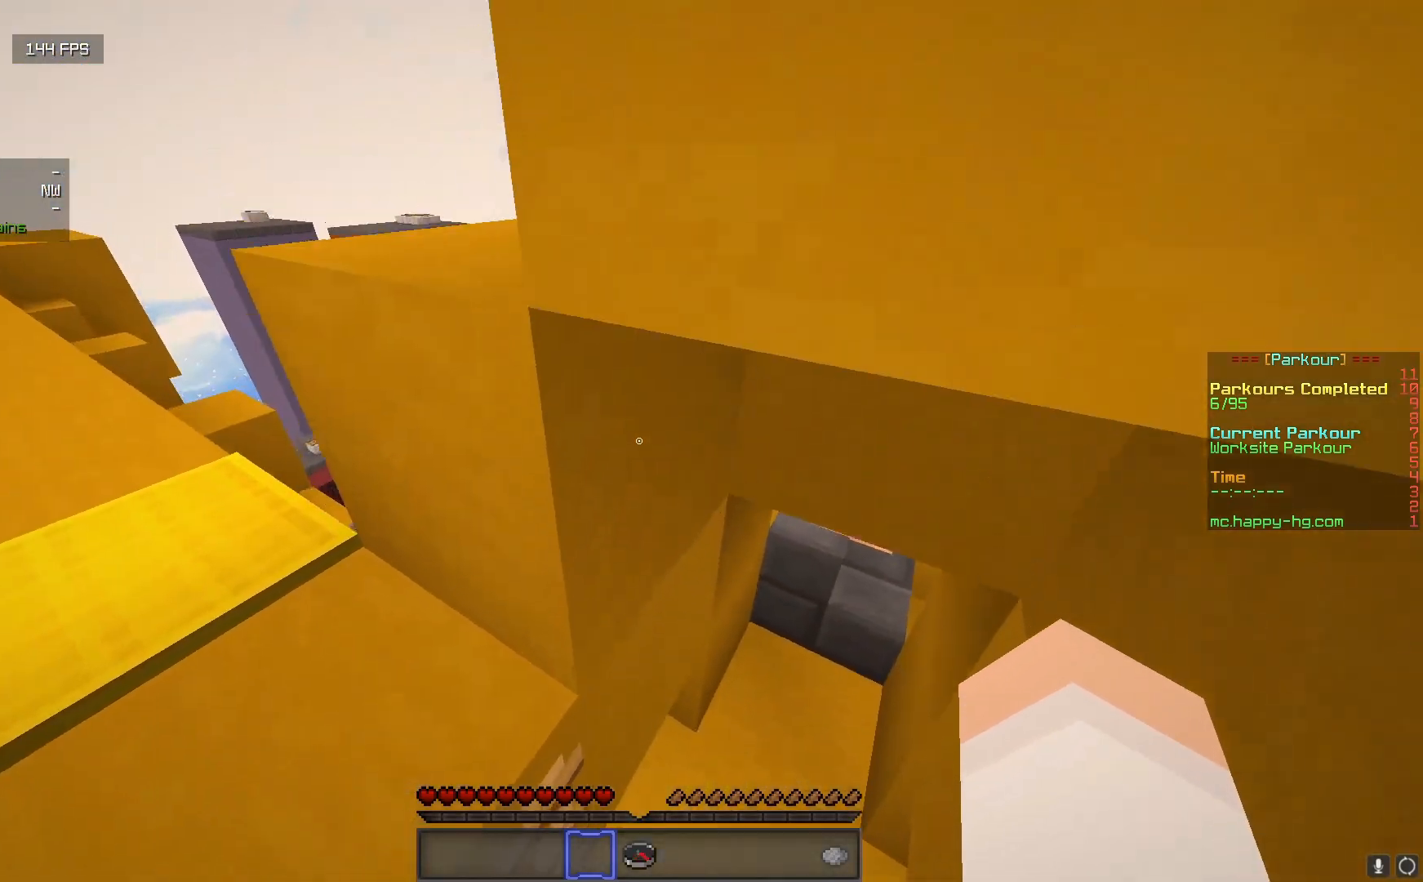
{"keys": ["w"], "mouse": [], "events": [[317, "w", "down"]]}
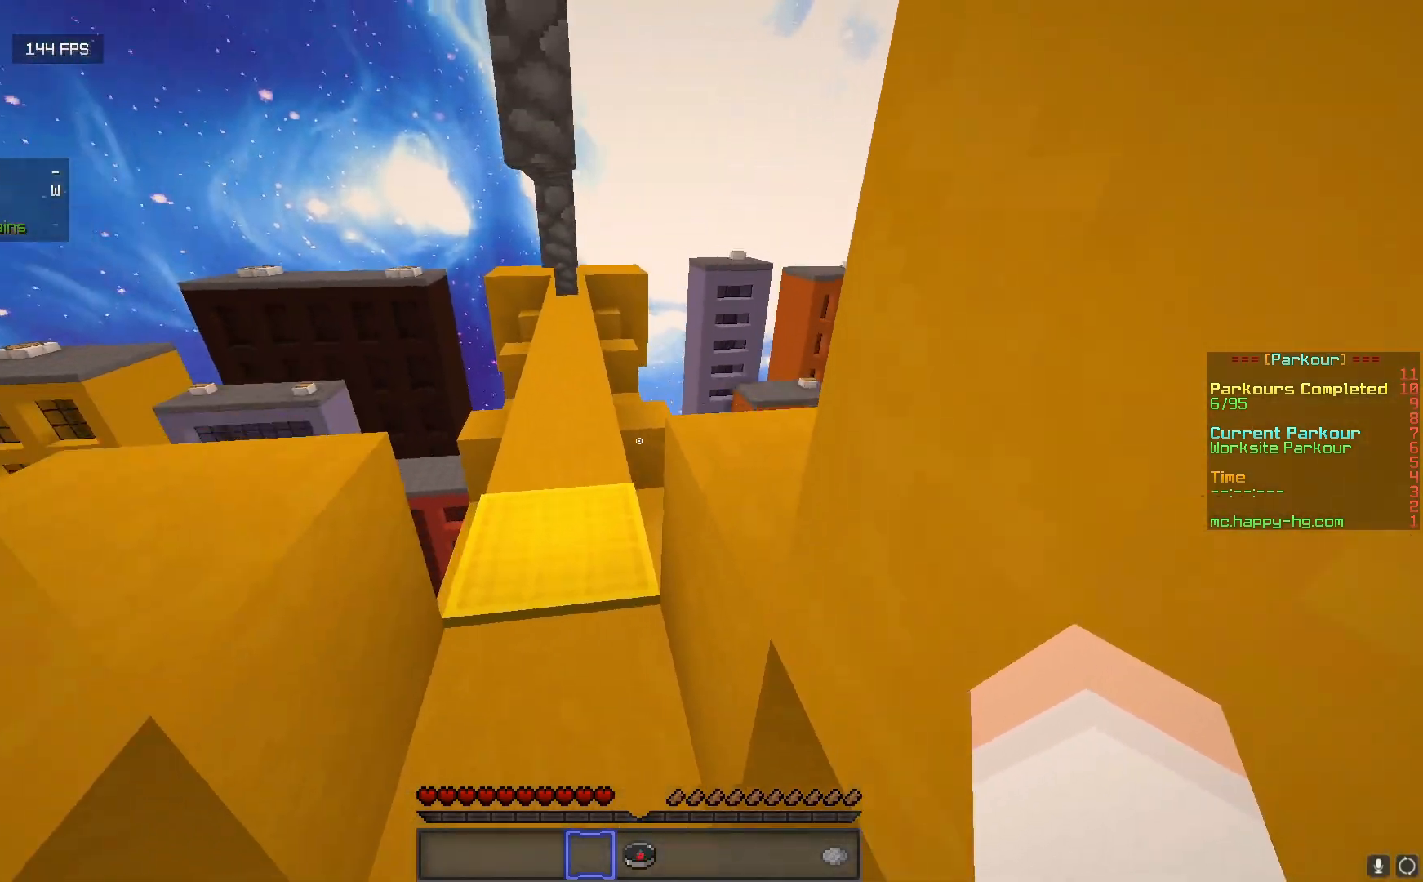
{"keys": ["w"], "mouse": [], "events": []}
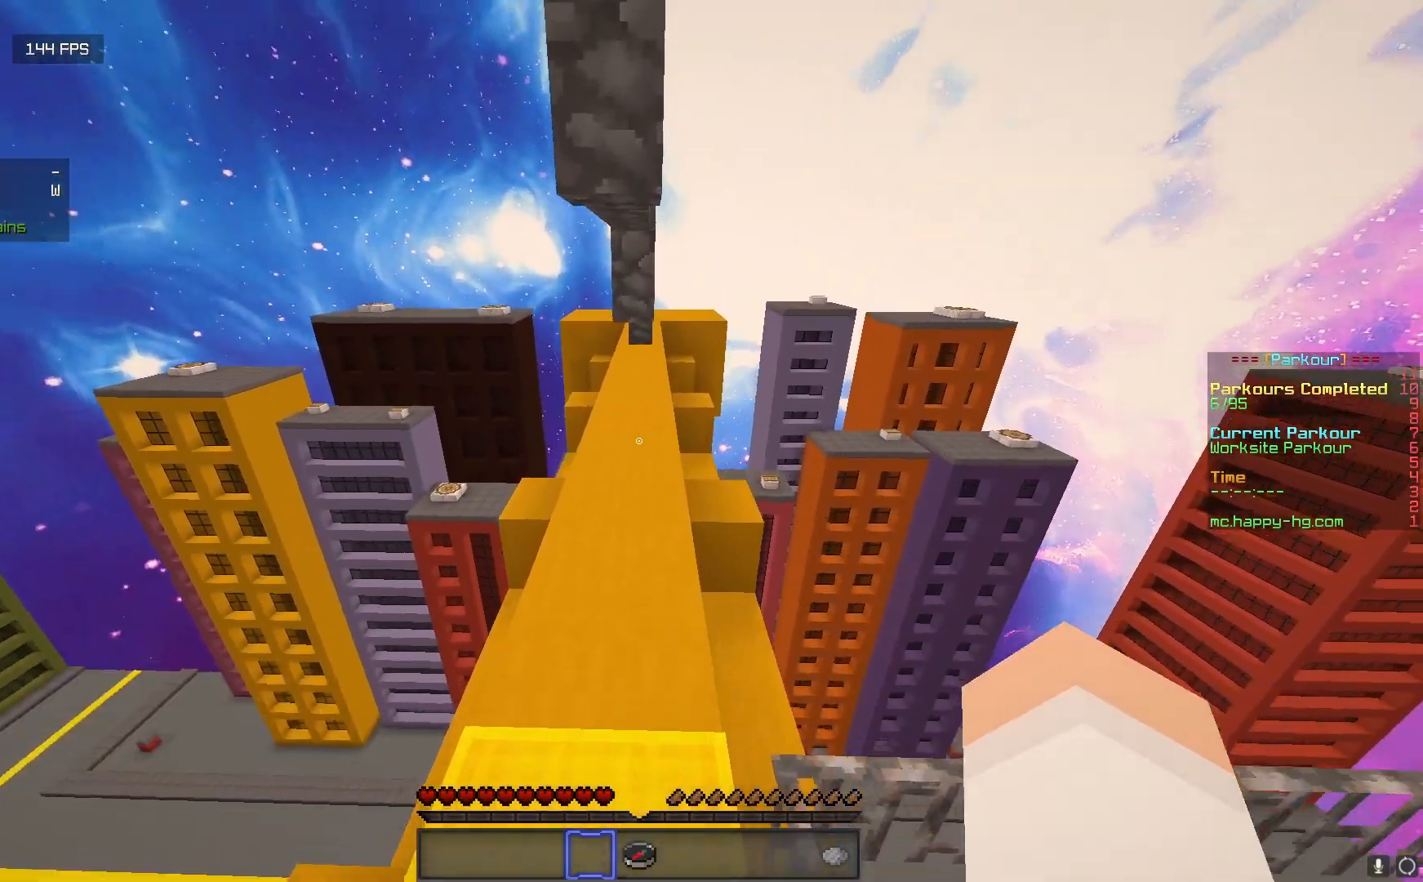
{"keys": ["w"], "mouse": [], "events": []}
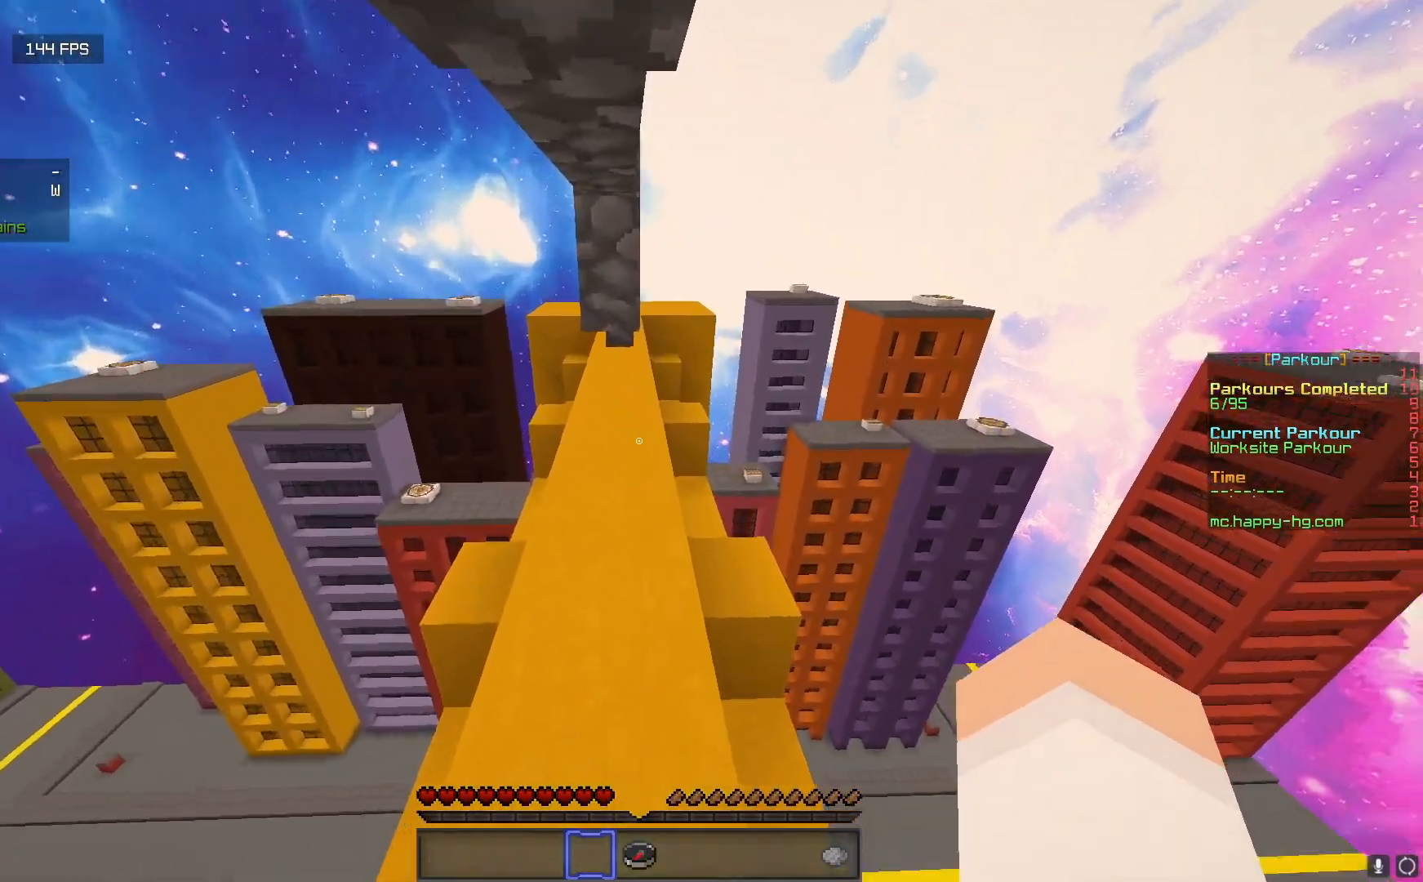
{"keys": ["d", "w"], "mouse": [], "events": [[17, "w", "up"], [250, "d", "down"], [333, "w", "down"]]}
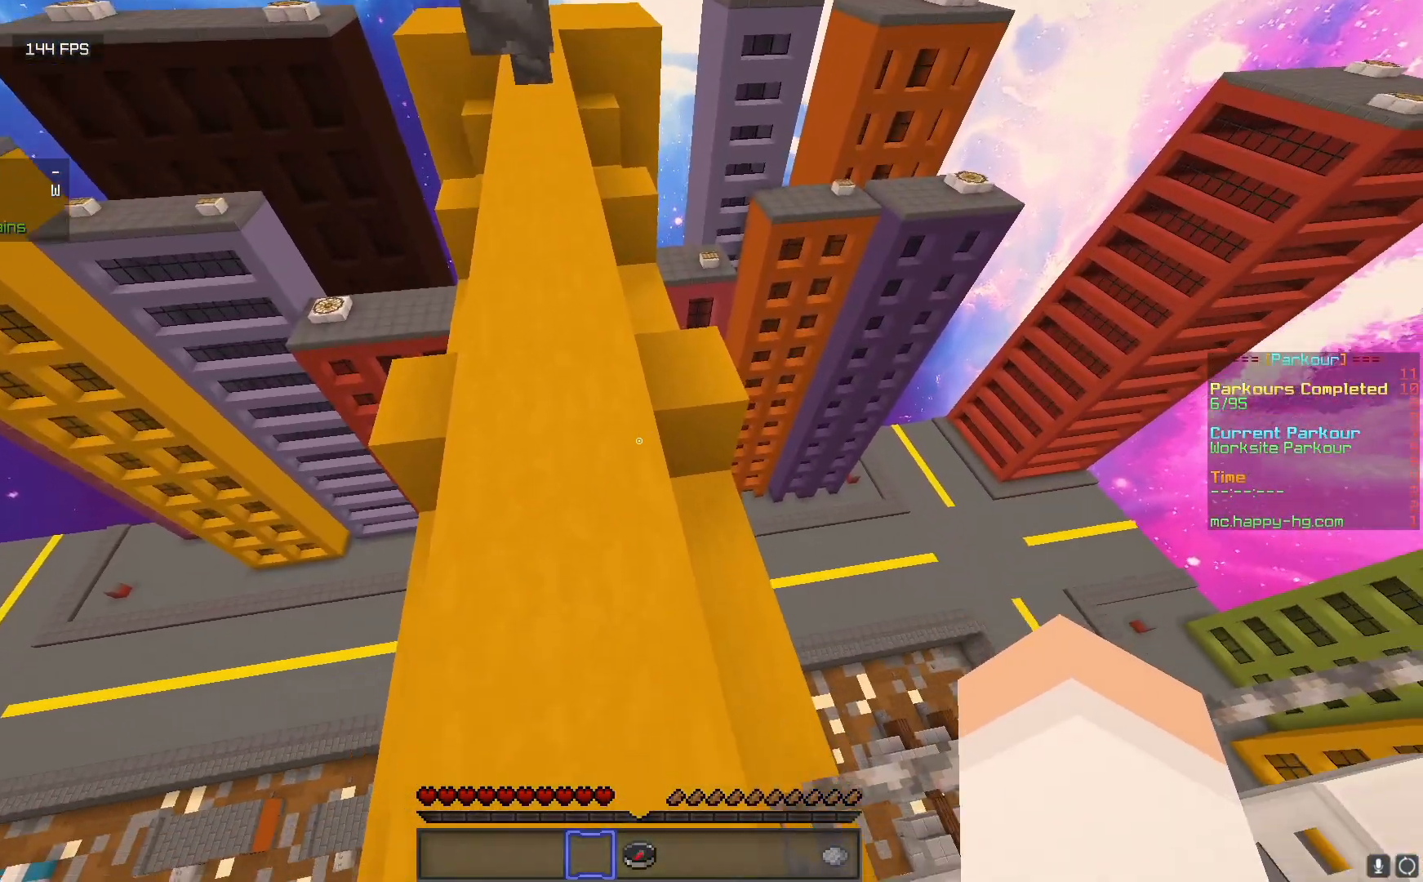
{"keys": ["d", "s"], "mouse": [], "events": [[233, "w", "up"], [267, "d", "up"], [350, "d", "down"], [367, "s", "down"]]}
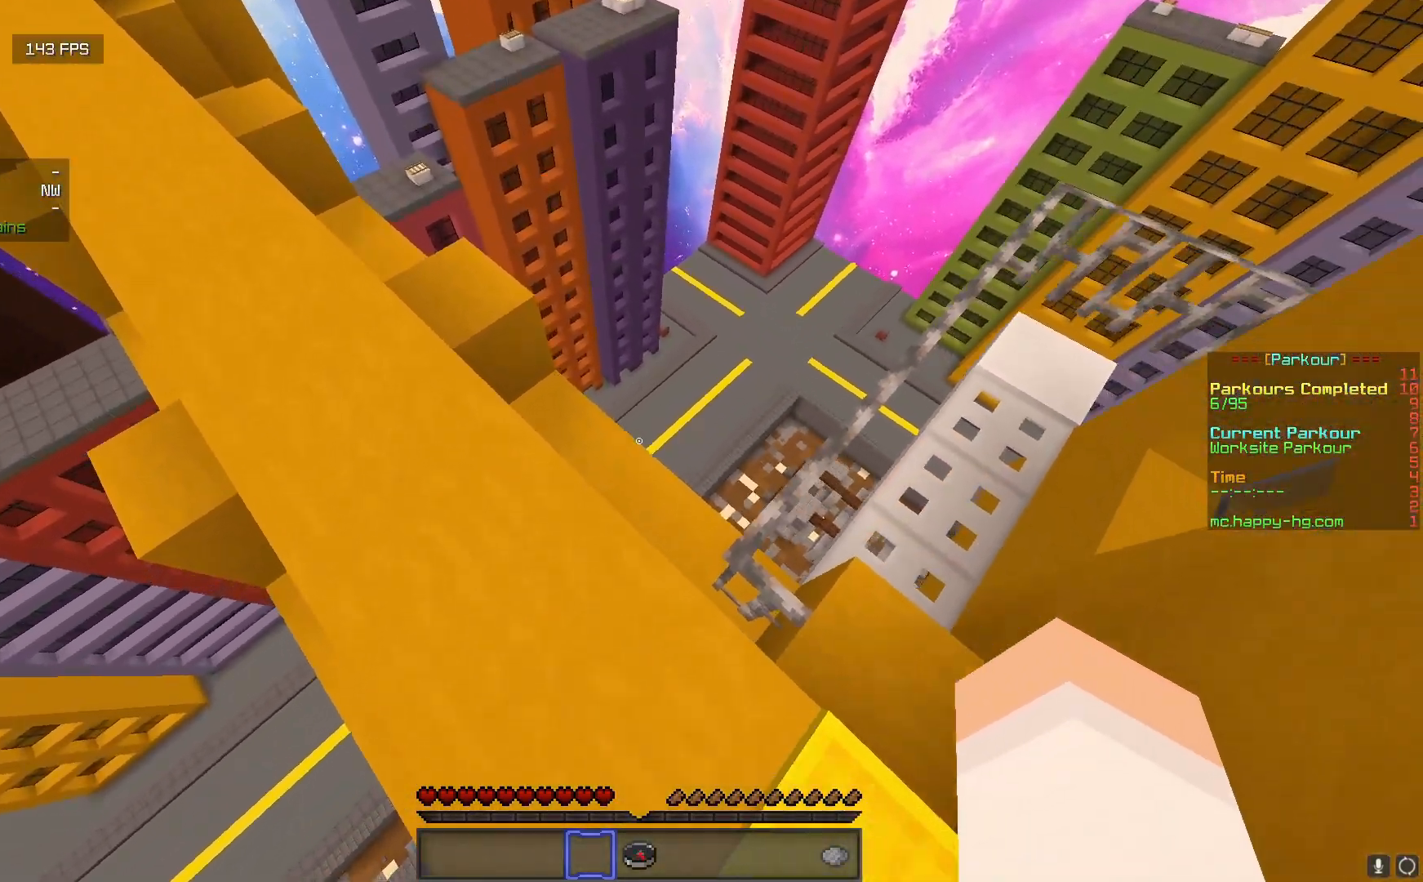
{"keys": [], "mouse": [], "events": [[117, "s", "up"], [150, "d", "up"]]}
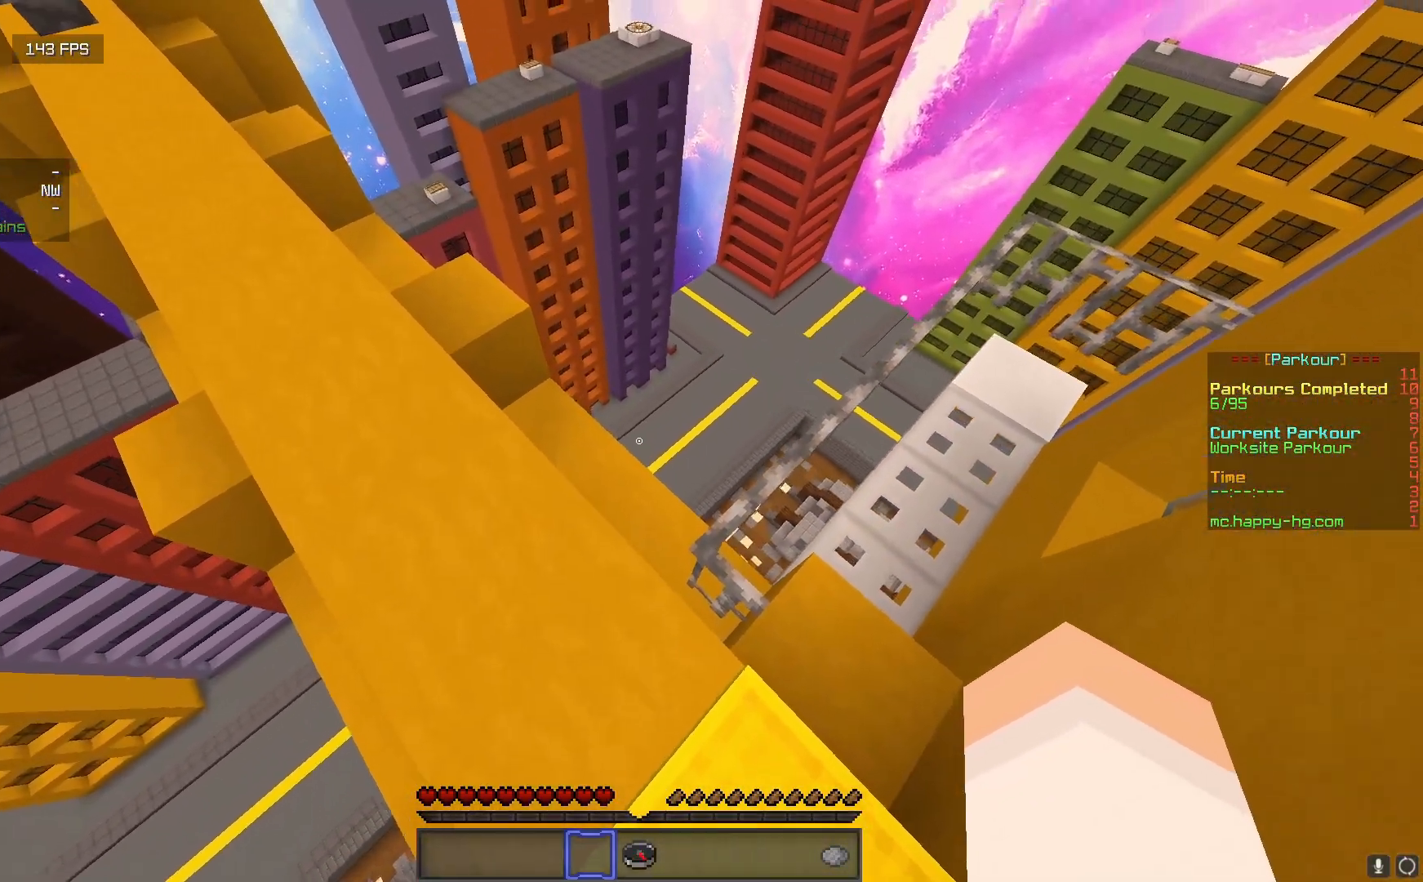
{"keys": [], "mouse": [], "events": [[217, "d", "down"], [333, "d", "up"]]}
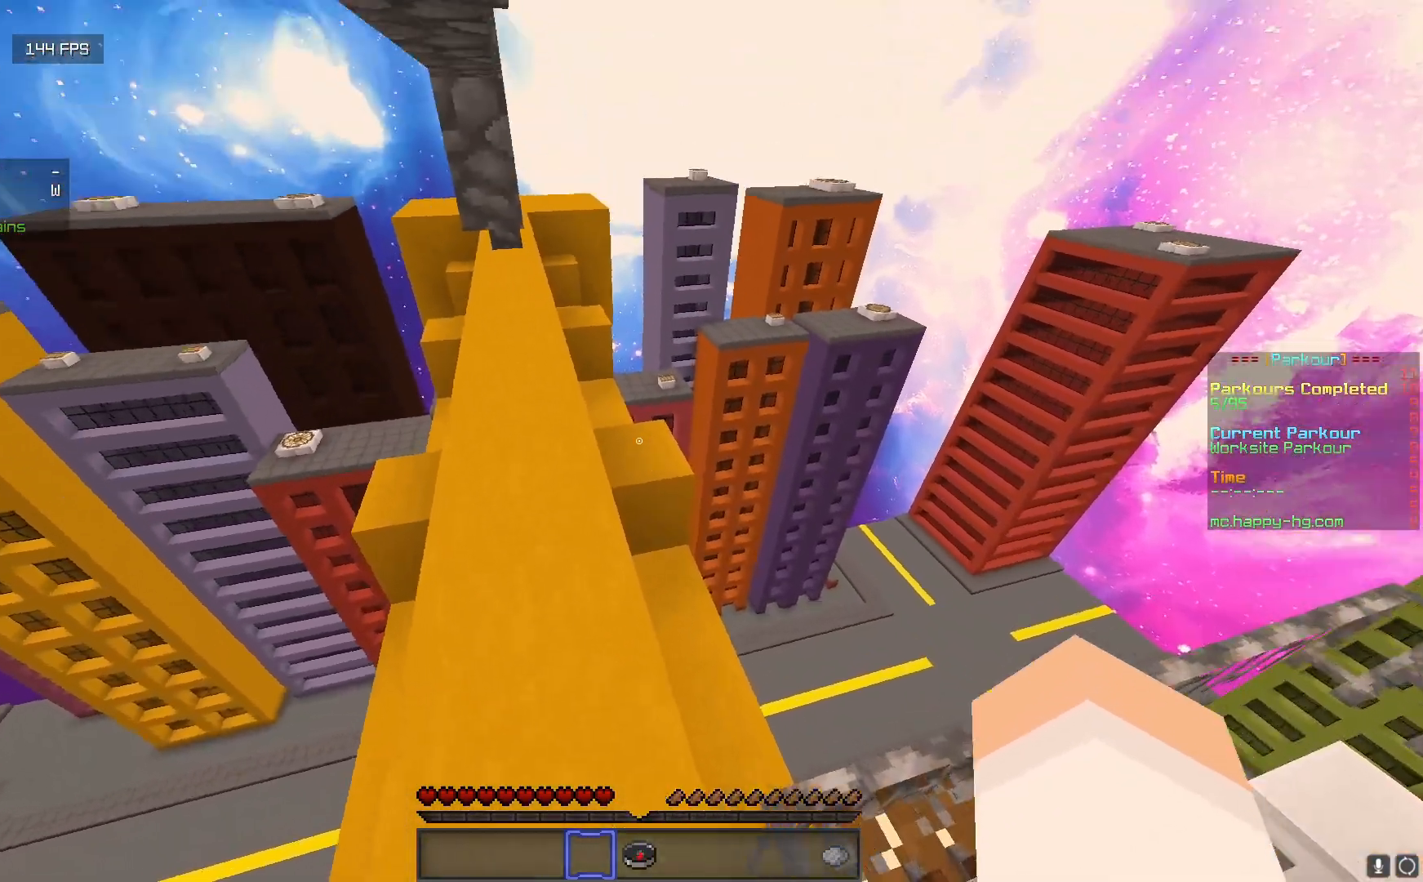
{"keys": [], "mouse": [], "events": [[117, "d", "down"], [233, "d", "up"]]}
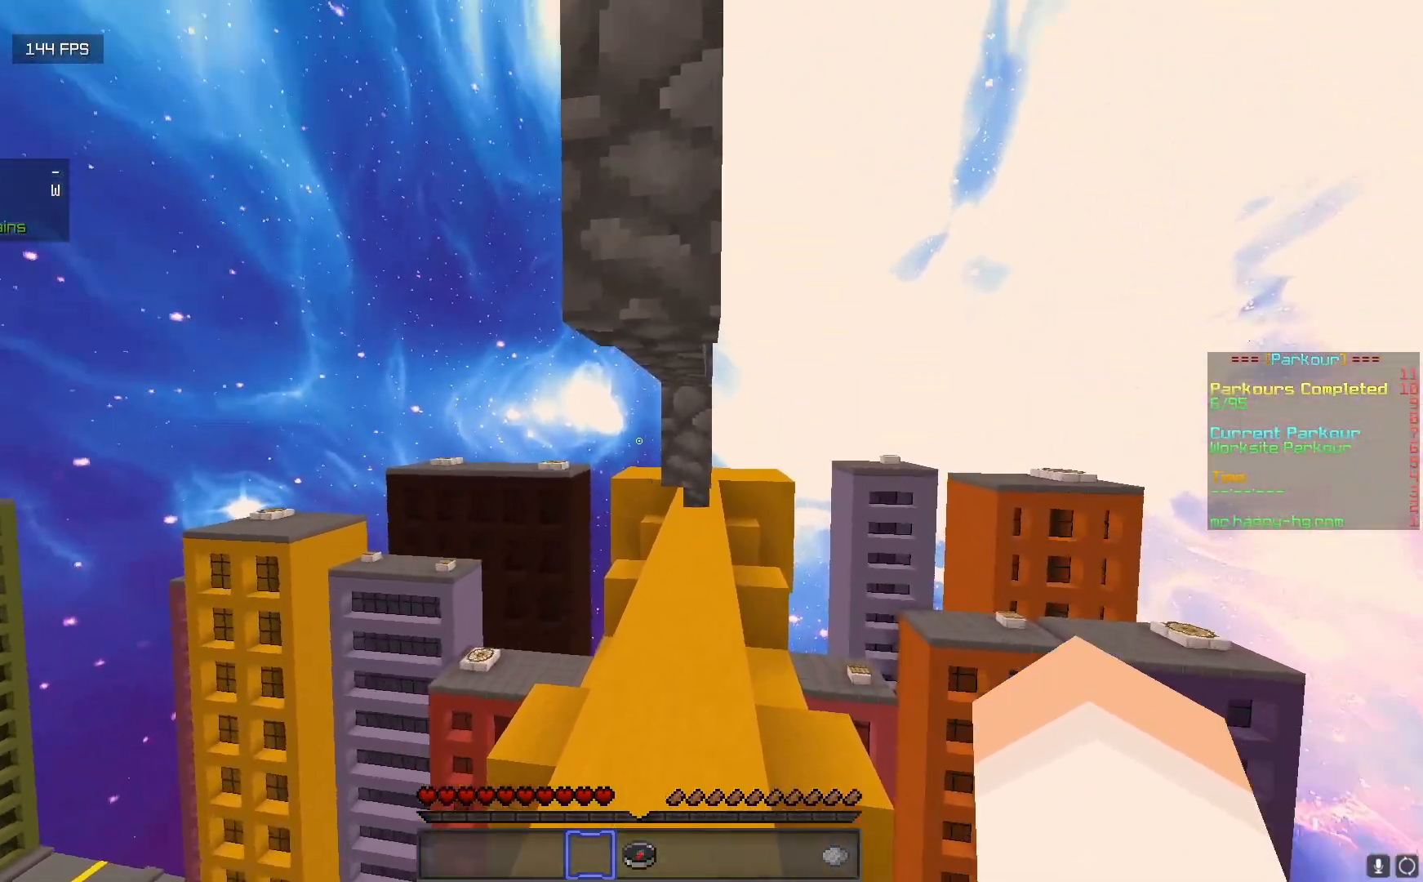
{"keys": [], "mouse": [], "events": []}
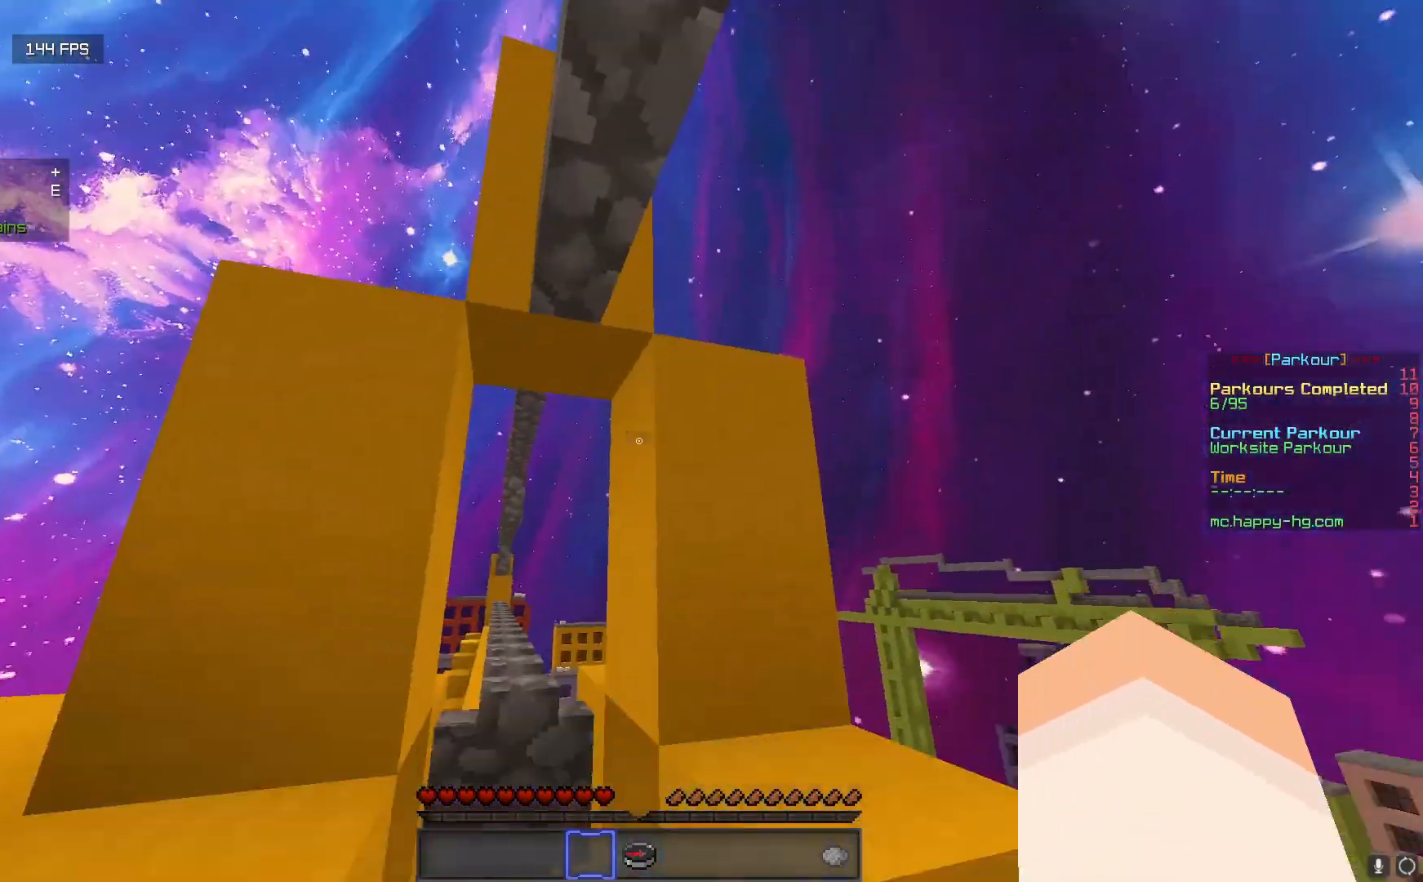
{"keys": [], "mouse": [], "events": []}
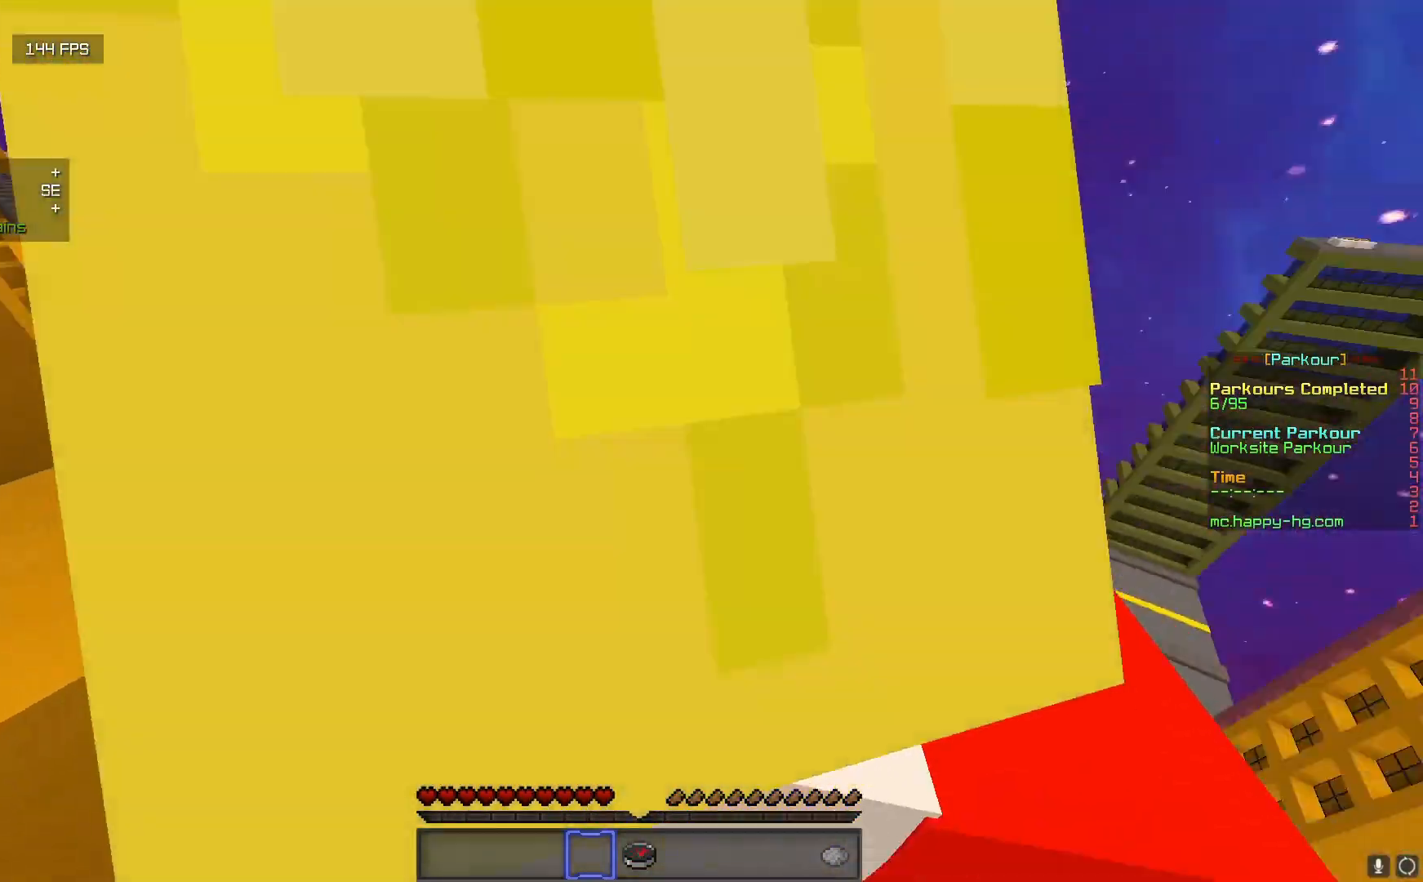
{"keys": [], "mouse": [], "events": []}
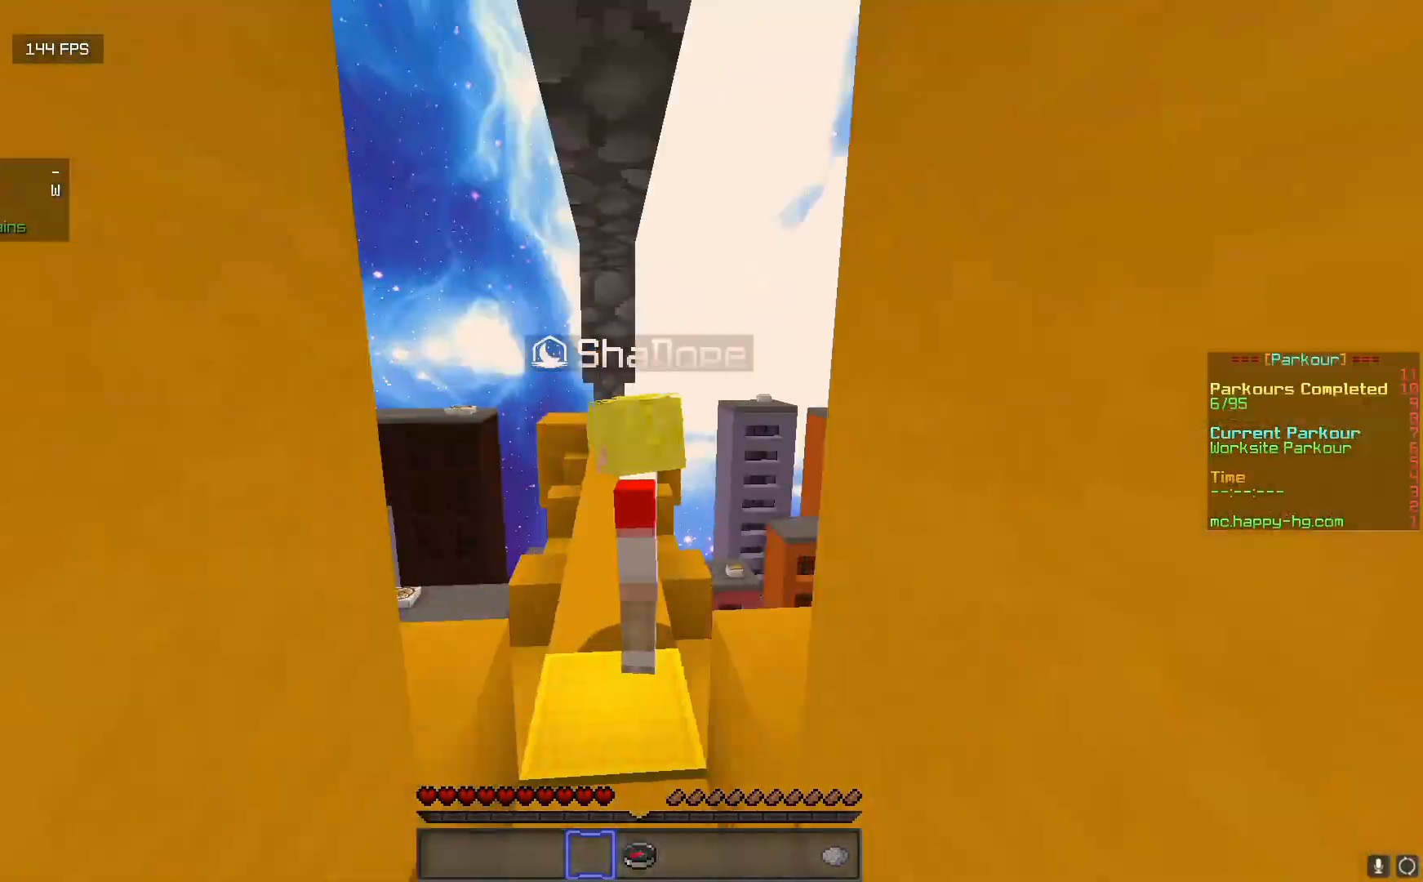
{"keys": [], "mouse": [], "events": []}
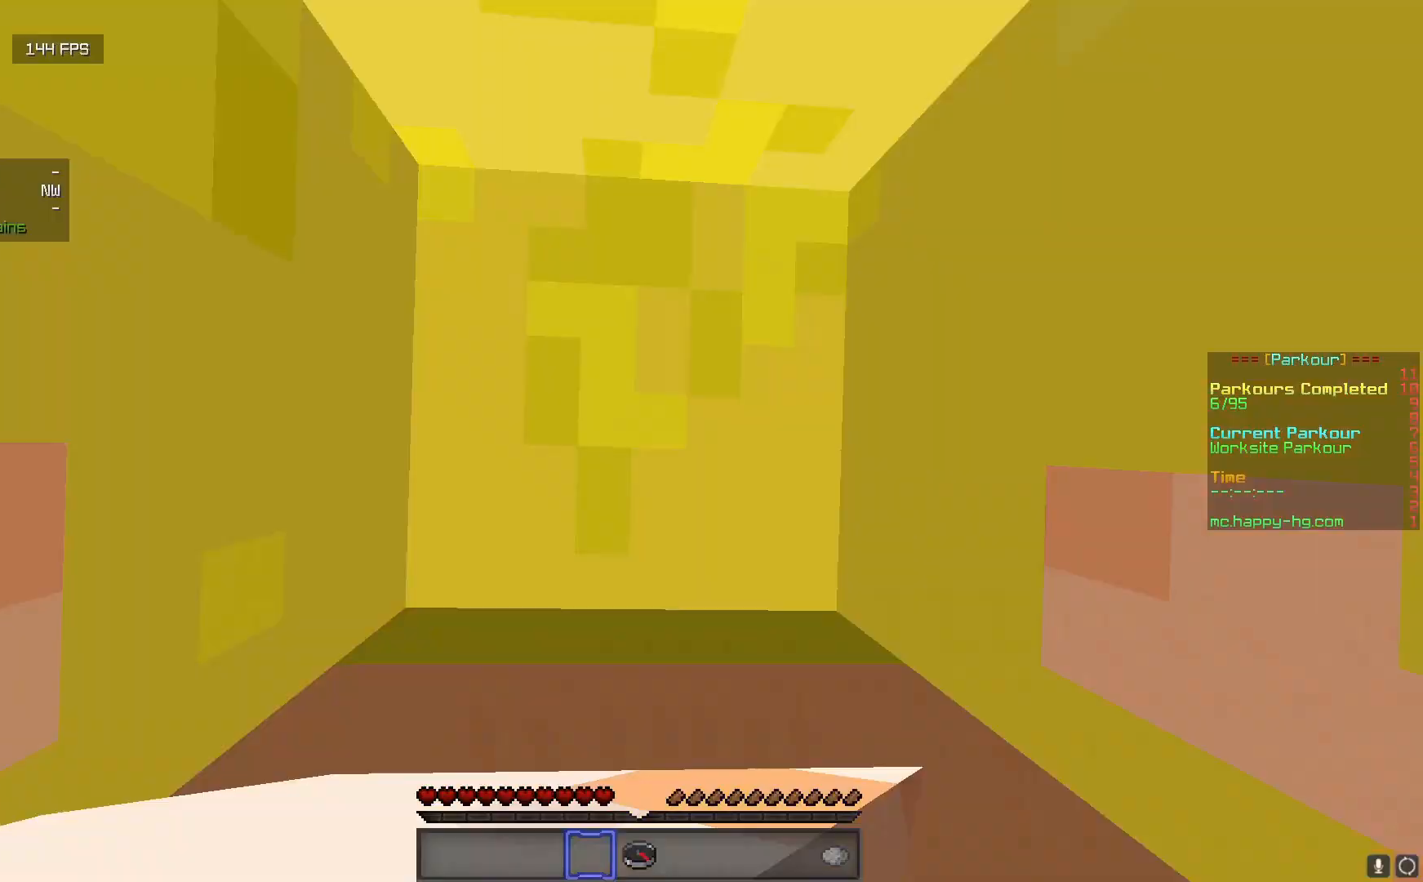
{"keys": [], "mouse": [], "events": []}
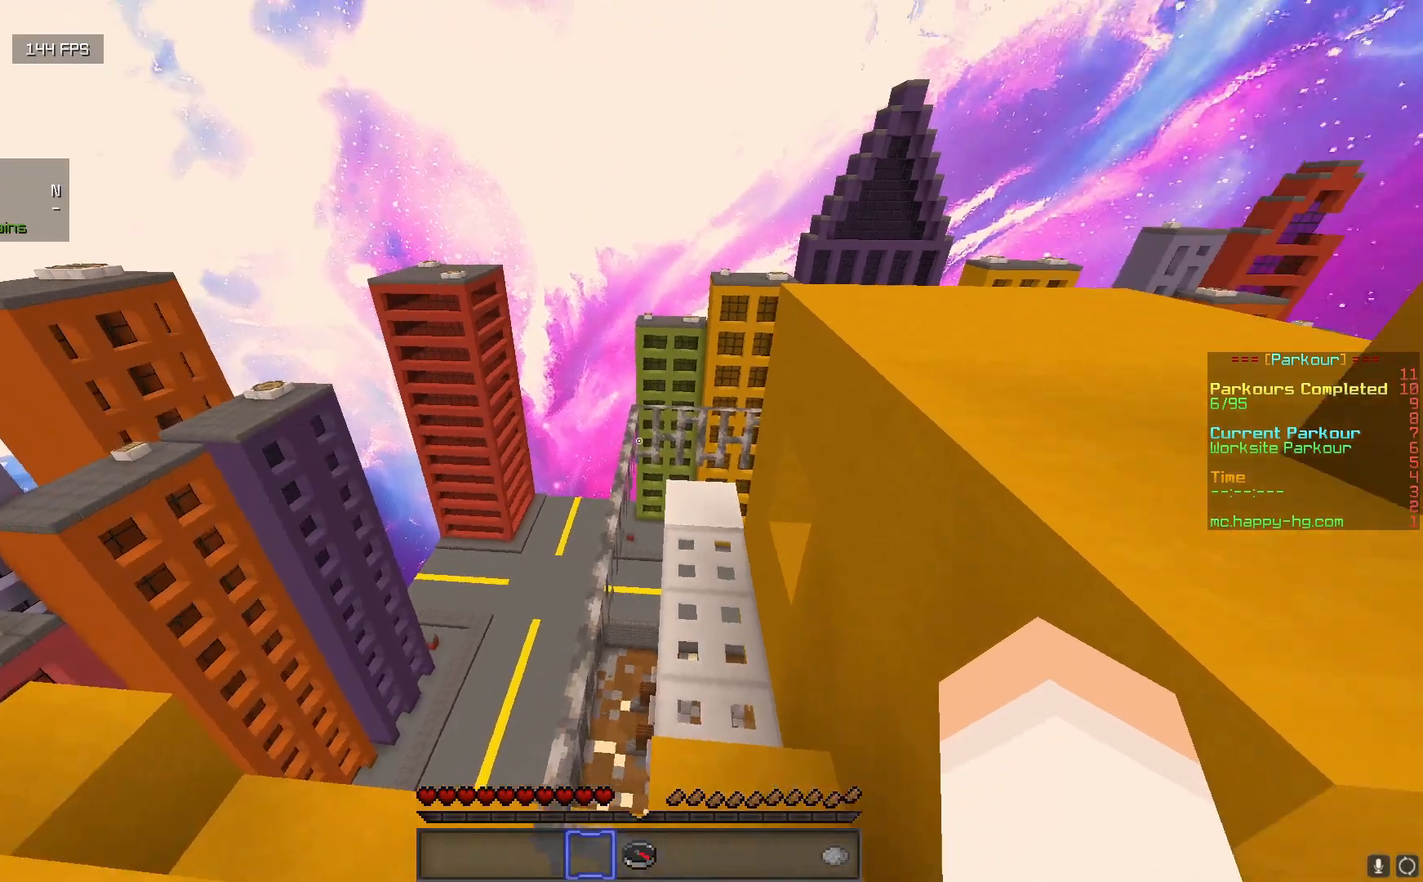
{"keys": ["d"], "mouse": [], "events": [[67, "d", "down"], [233, "d", "up"], [483, "d", "down"]]}
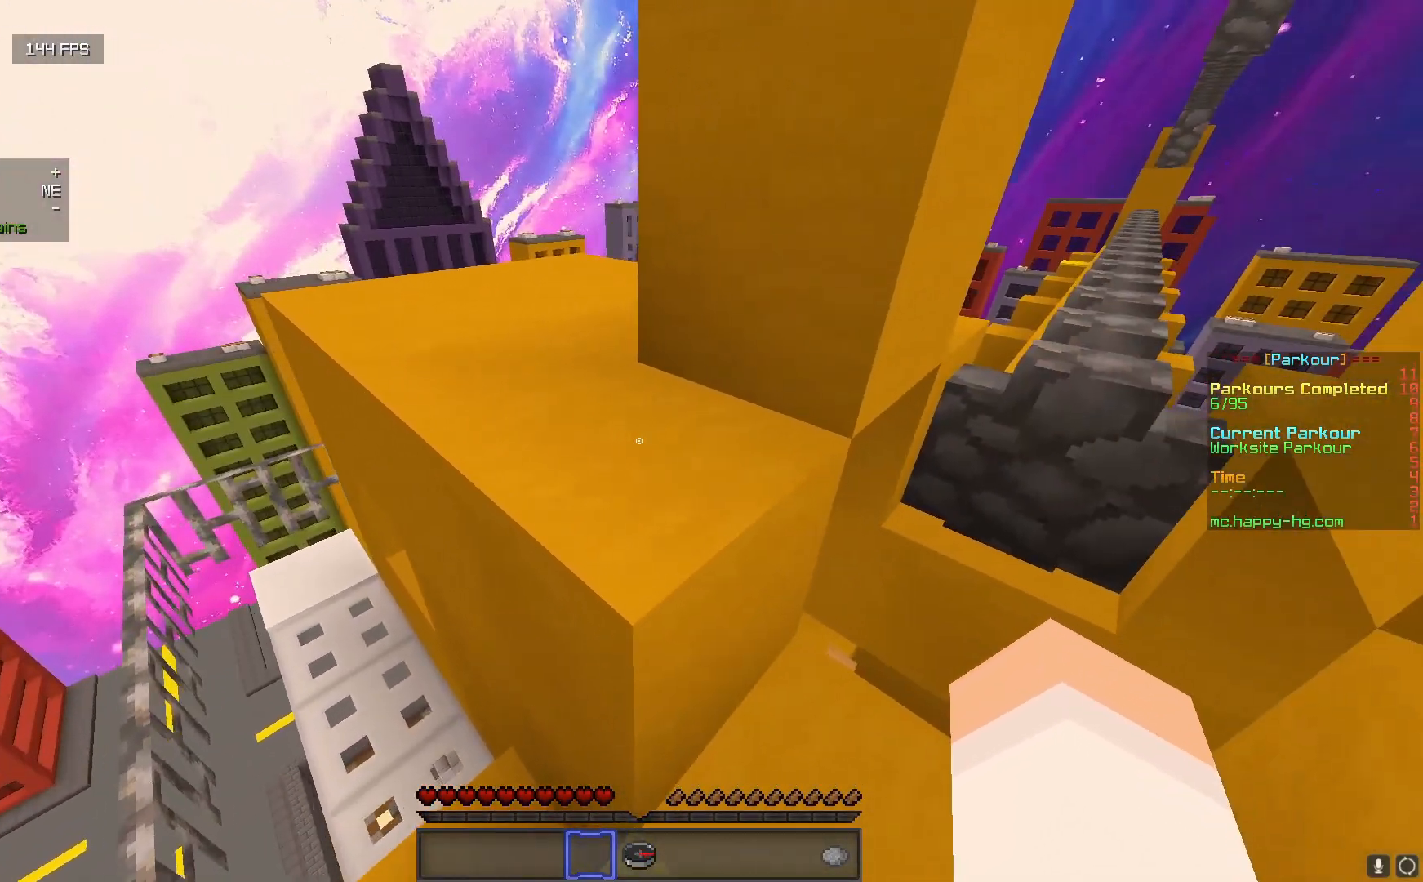
{"keys": ["w"], "mouse": [], "events": [[117, "d", "up"], [400, "w", "down"]]}
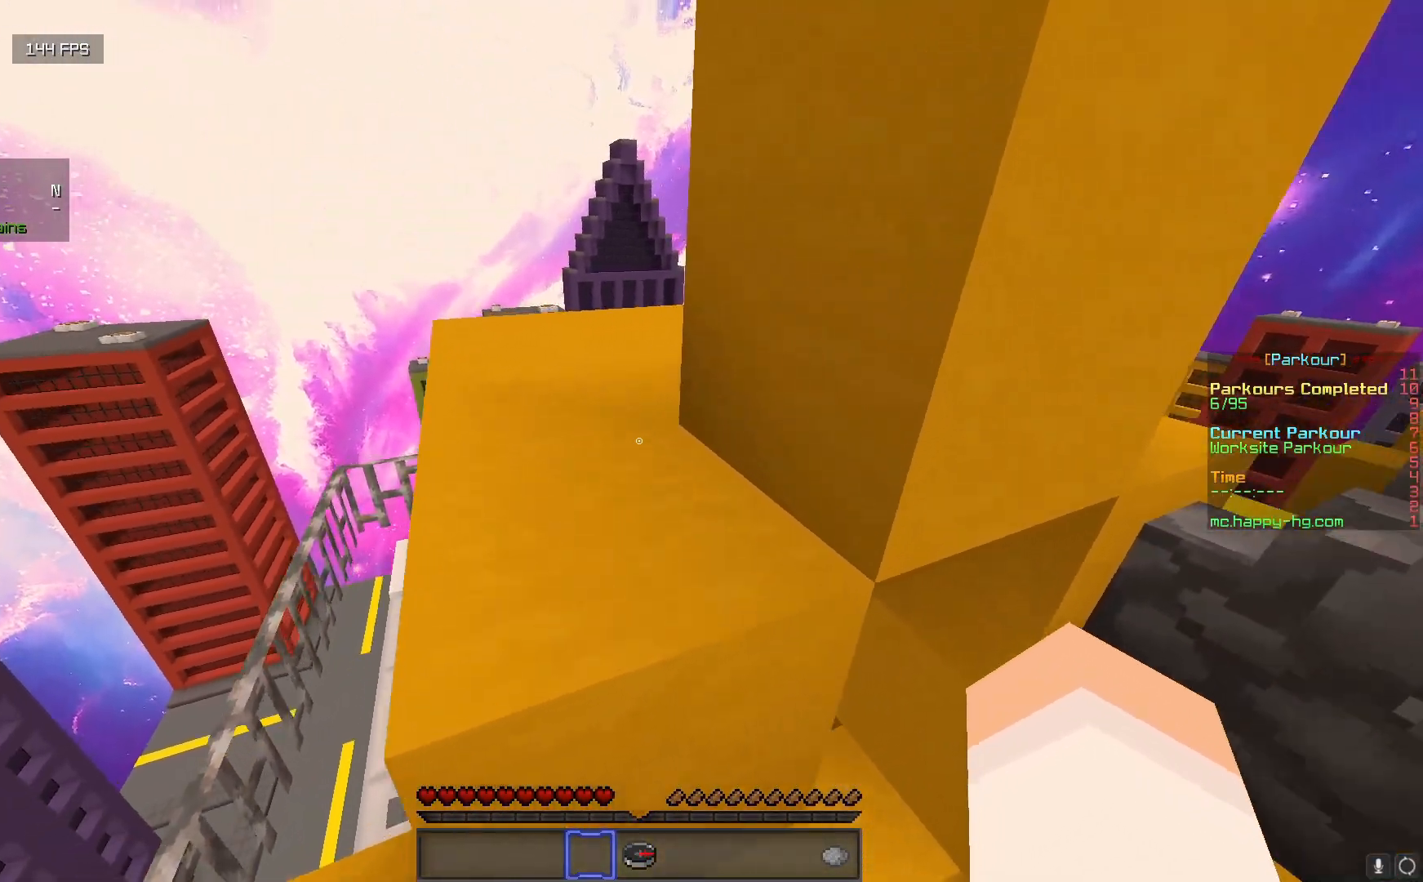
{"keys": ["a", "w"], "mouse": [], "events": [[200, "a", "down"]]}
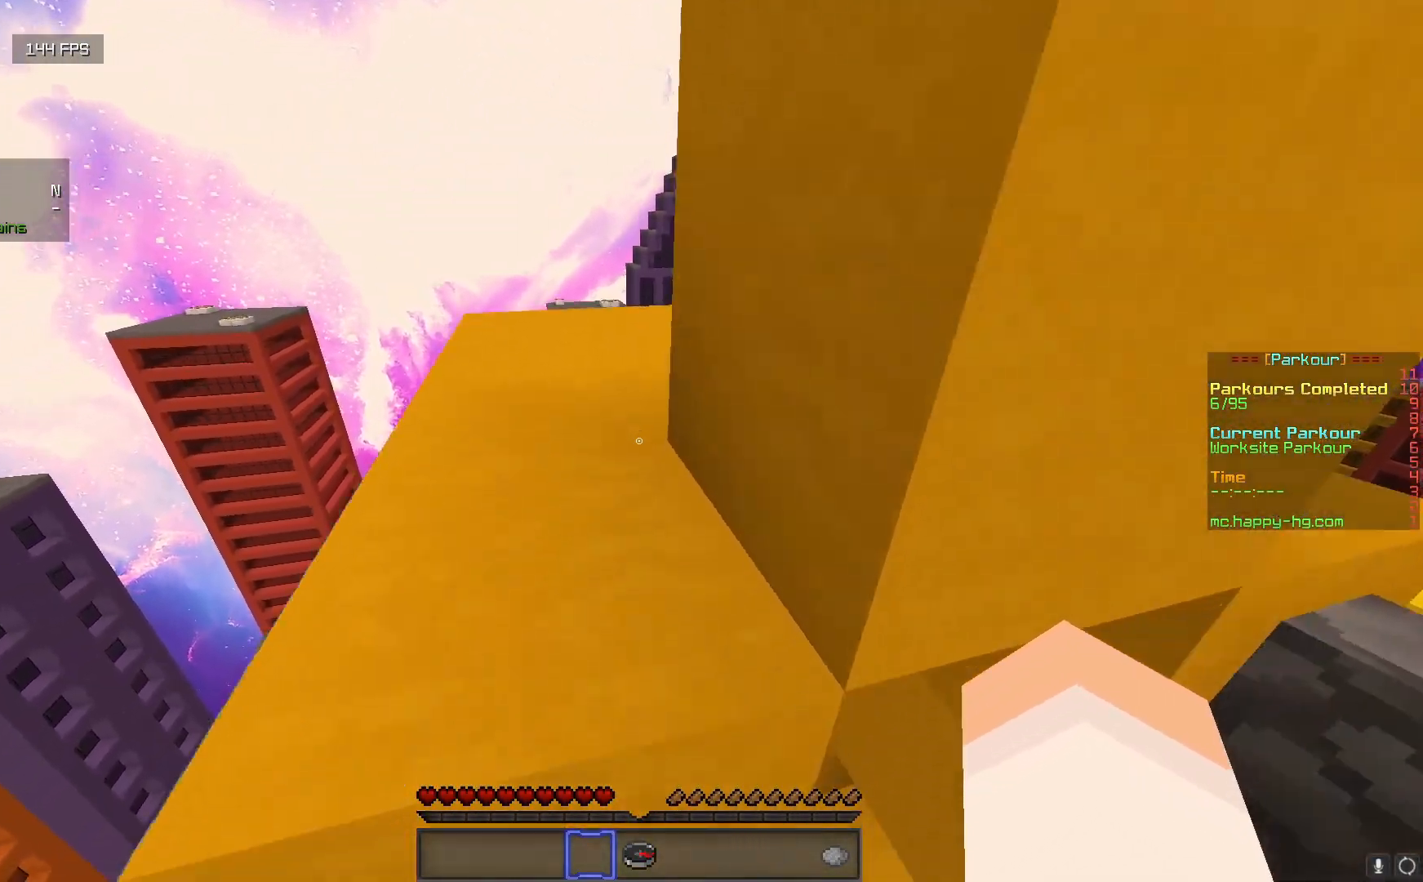
{"keys": ["a", "w"], "mouse": [], "events": [[67, "a", "up"], [400, "a", "down"]]}
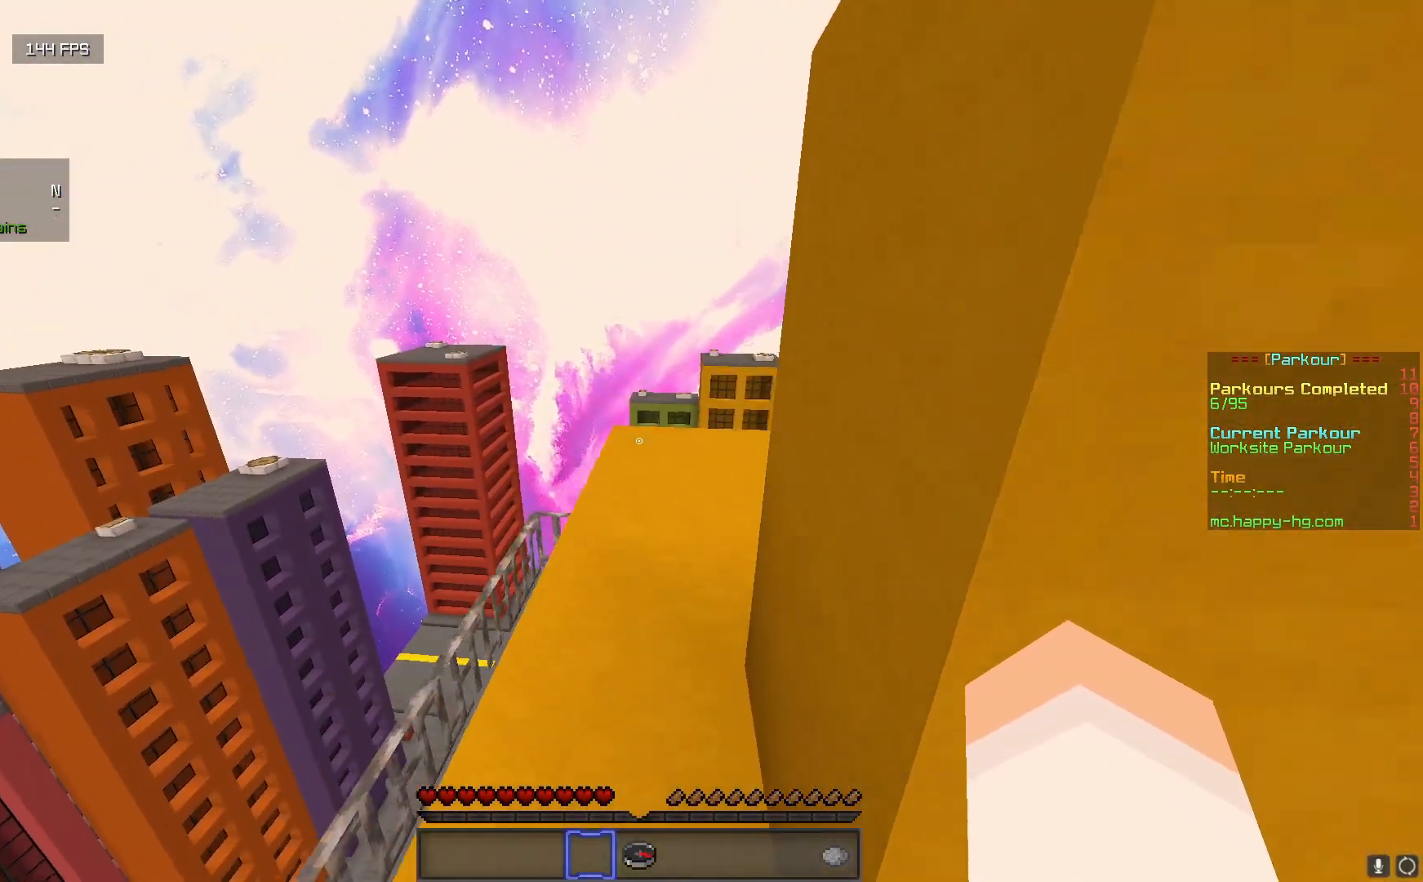
{"keys": ["w"], "mouse": [], "events": [[183, "a", "up"], [350, "w", "up"], [417, "w", "down"]]}
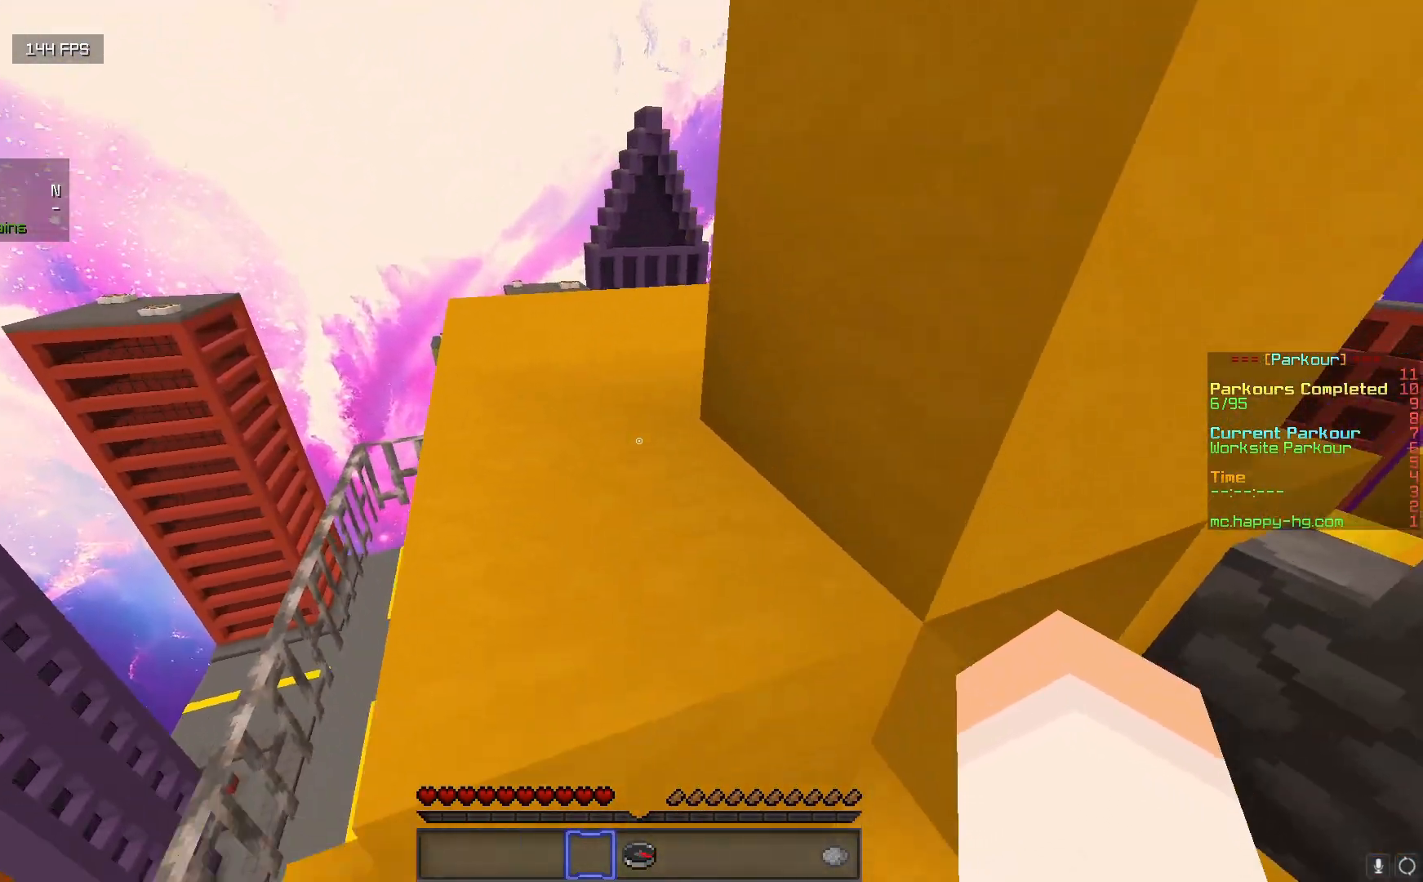
{"keys": [], "mouse": [], "events": [[150, "w", "up"]]}
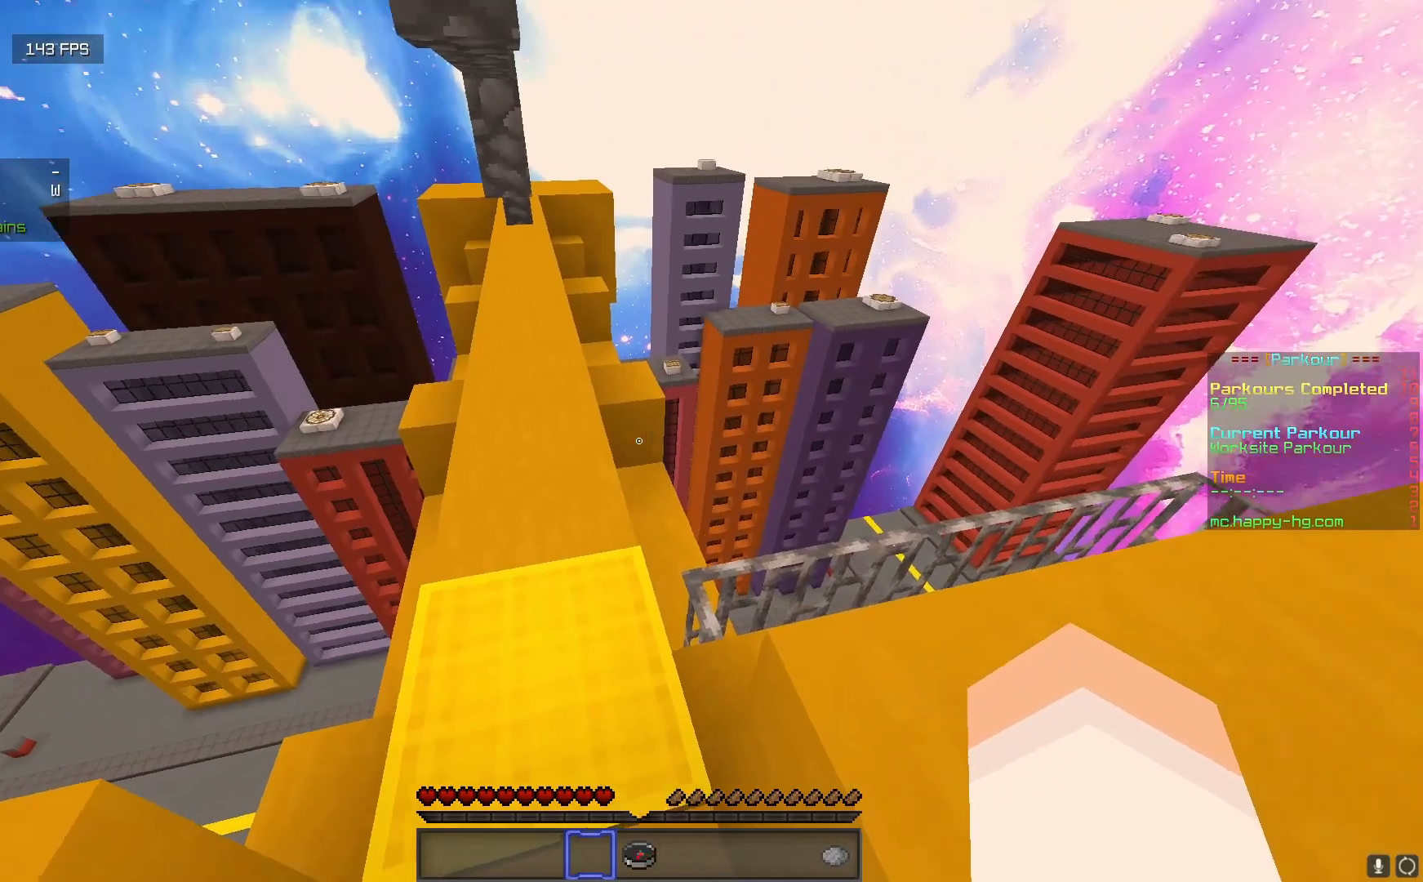
{"keys": ["w"], "mouse": [], "events": [[467, "w", "down"]]}
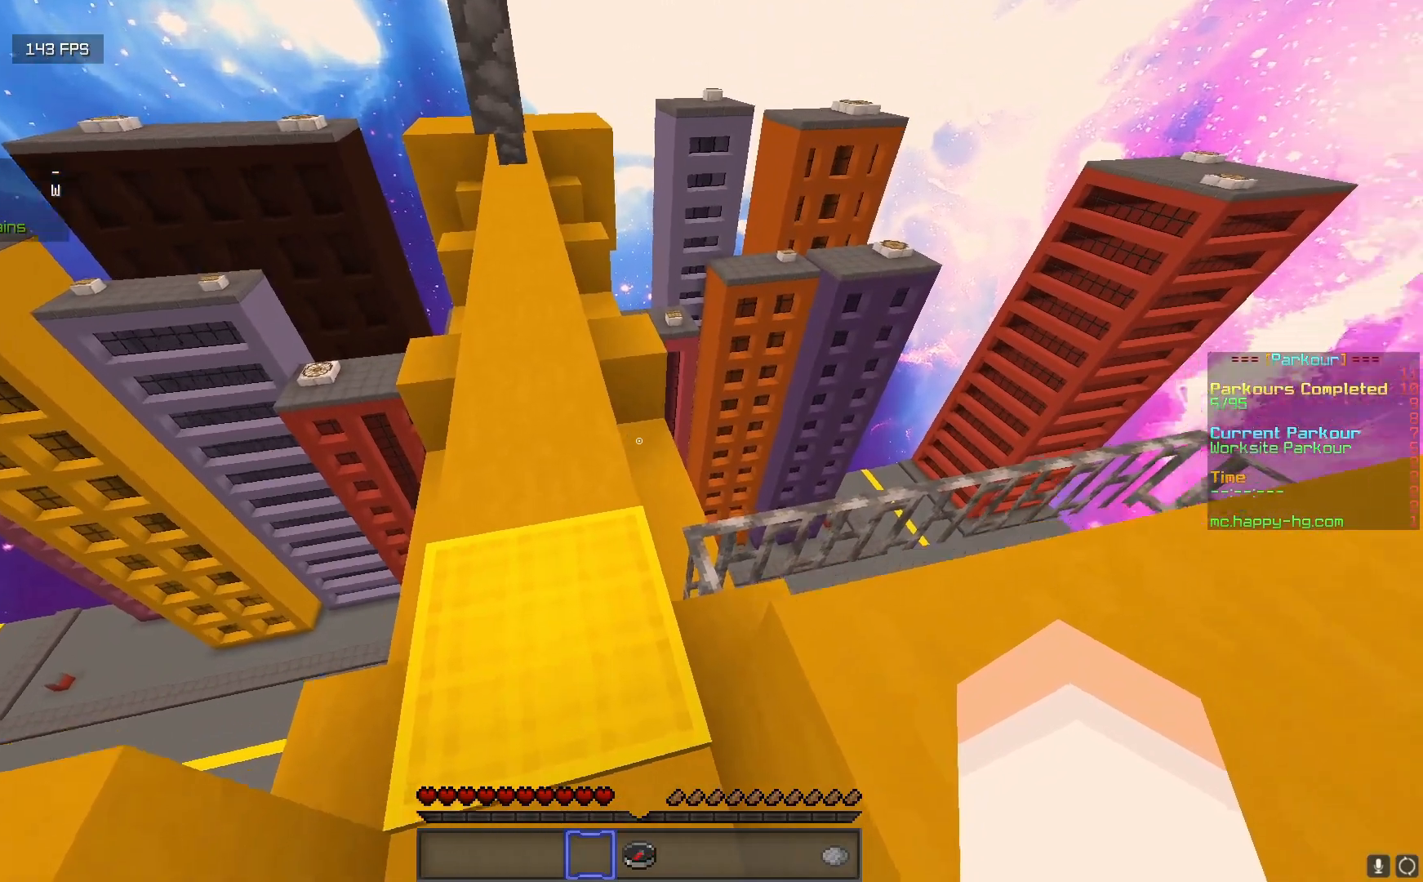
{"keys": ["w"], "mouse": [], "events": [[350, "d", "down"], [450, "d", "up"]]}
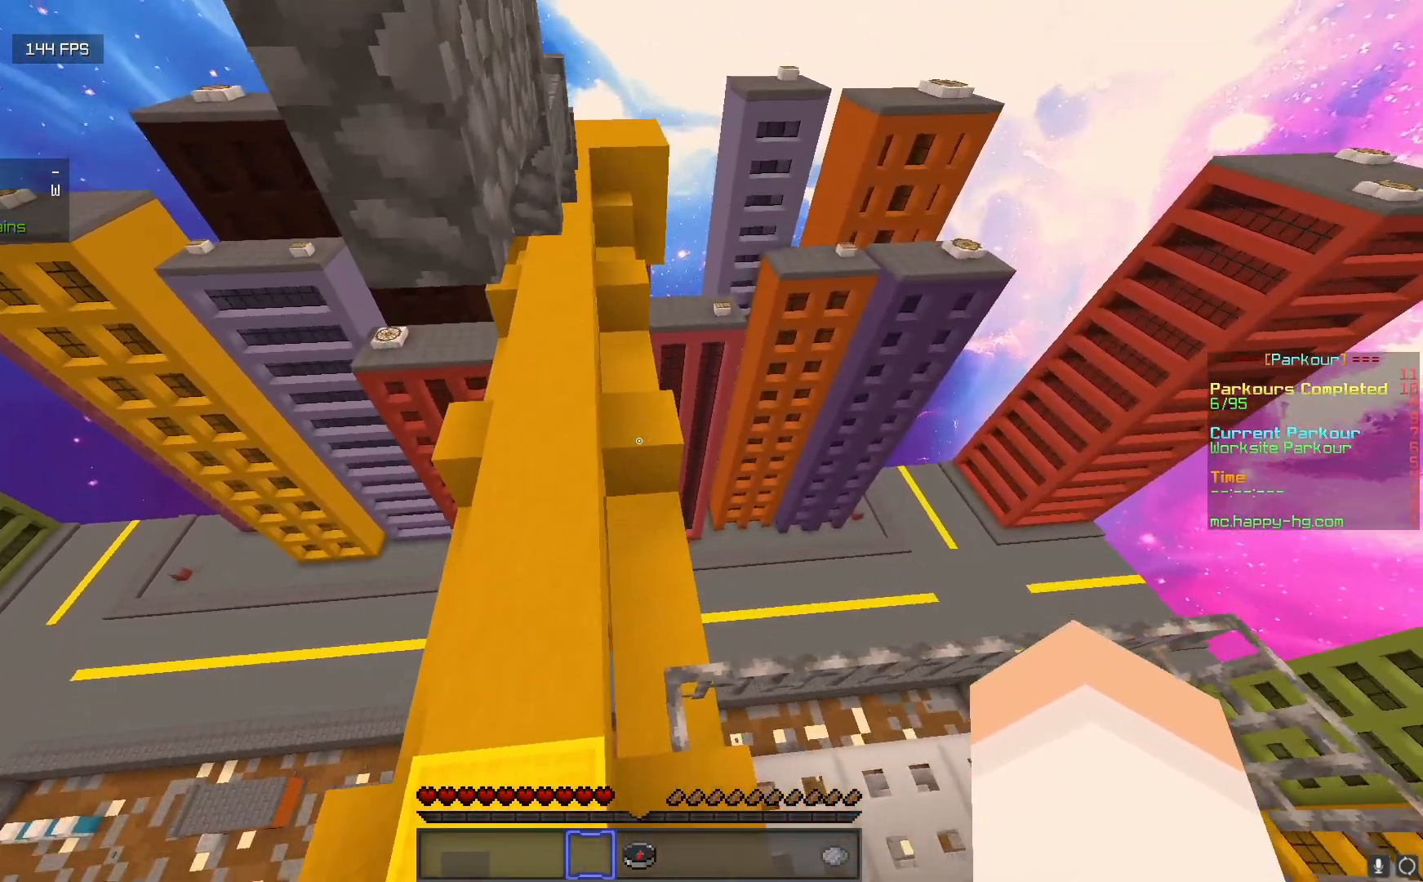
{"keys": [], "mouse": [], "events": [[100, "a", "down"], [150, "w", "up"], [167, "a", "up"]]}
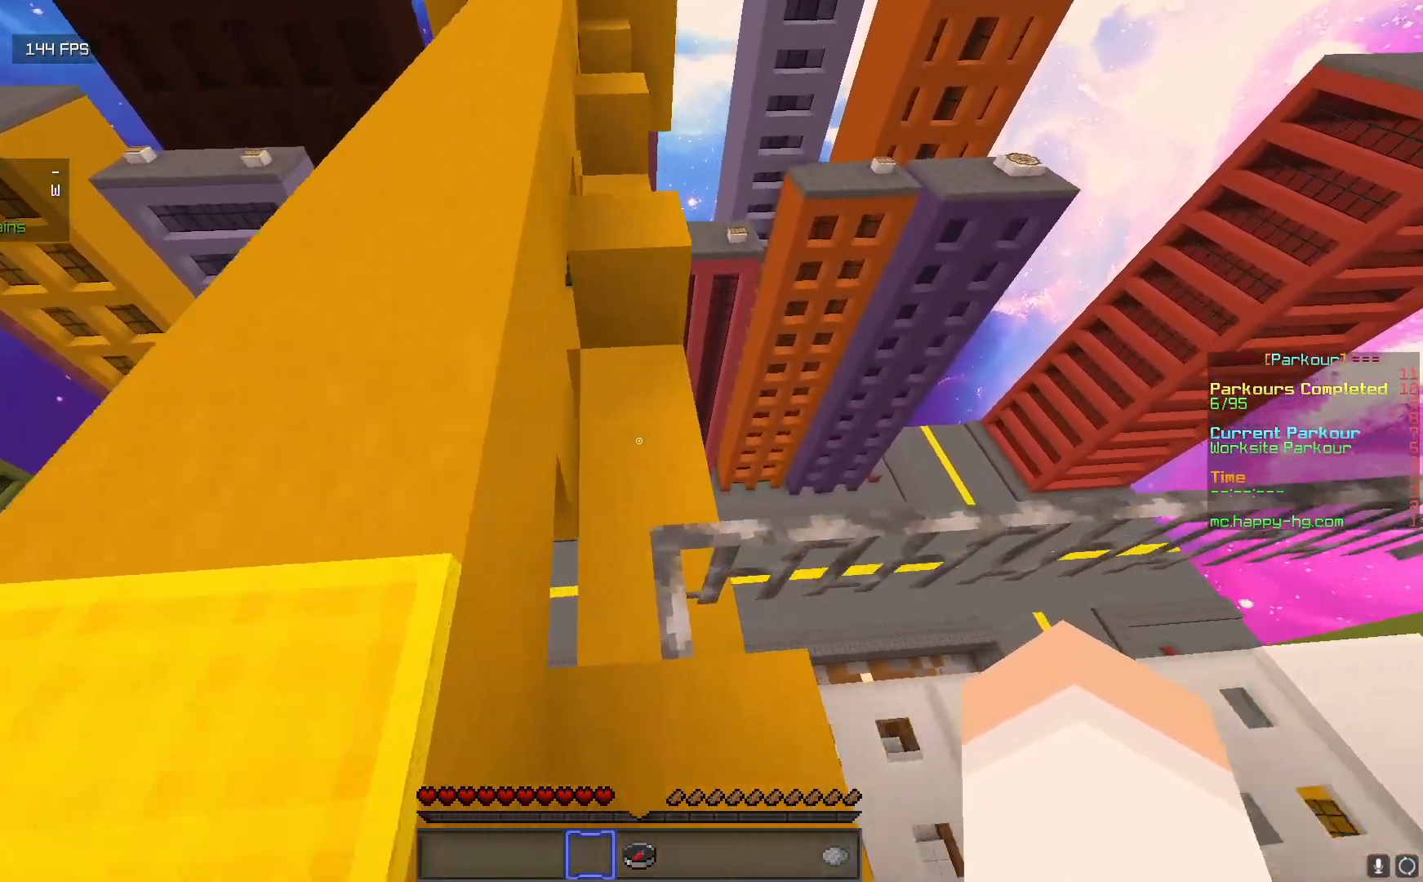
{"keys": ["s"], "mouse": [], "events": [[117, "d", "down"], [233, "d", "up"], [367, "s", "down"]]}